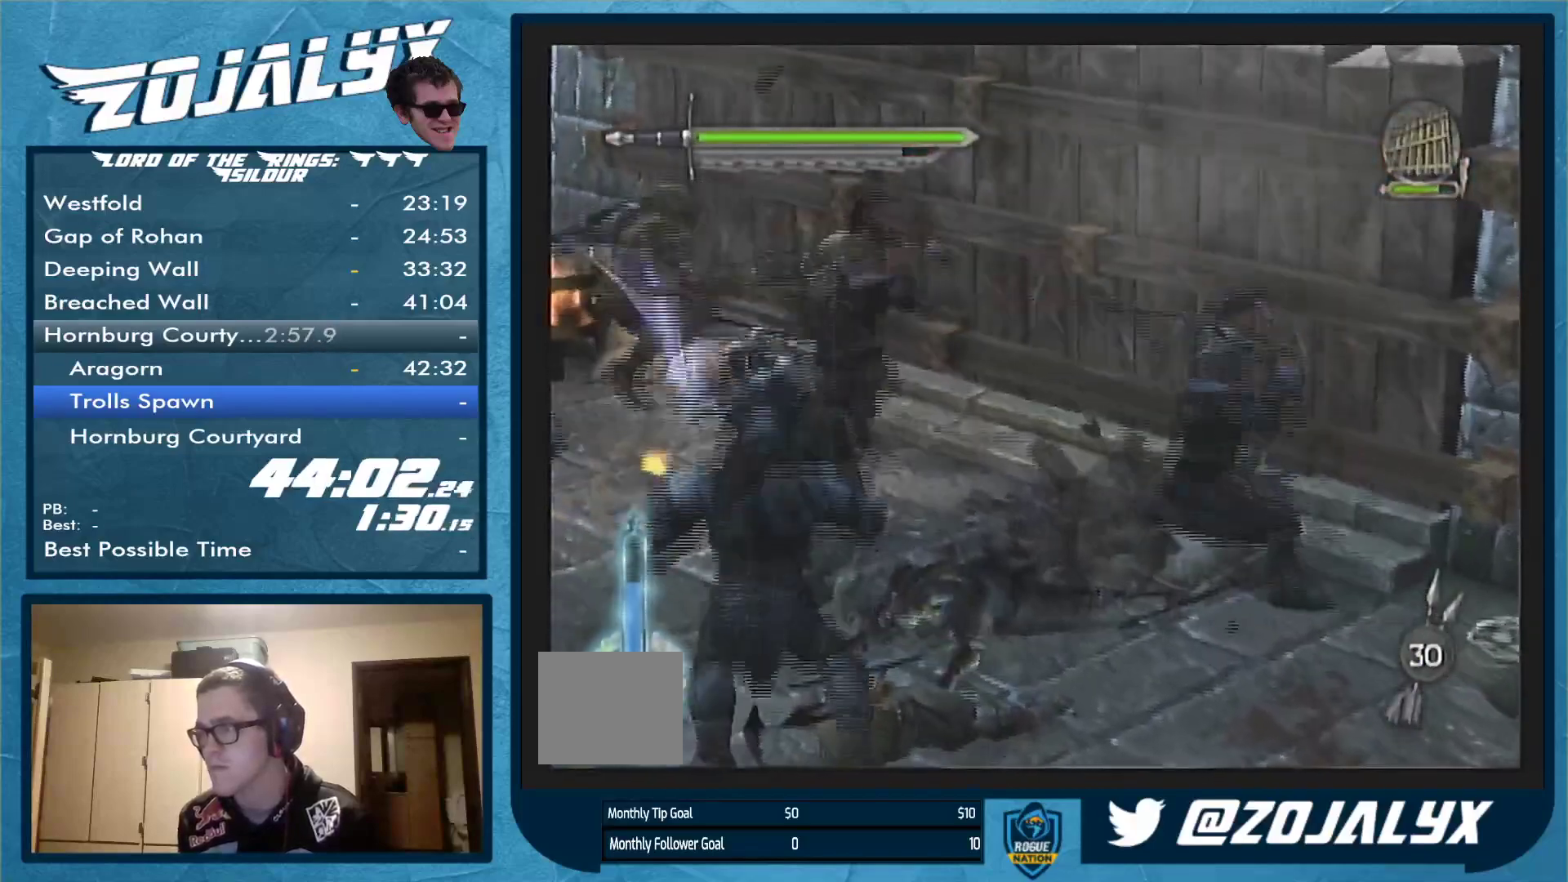
Gameplay with a controller (Nintendo layout); each line is a JSON object with the inputs held at the frame after it (dt_ms = milliseconds from this image to that frame). "events" lists button and stick changes between this image and that frame as [ms after this image, input, new state], when the widget could be followed in between. Not read: L3 R1 R2 R3.
{"dt_ms": 500, "buttons": [], "left_stick": "up", "right_stick": "center", "events": [[33, "A", "down"], [133, "A", "up"], [167, "A", "down"], [300, "A", "up"], [333, "A", "down"], [333, "left_stick", "up"], [500, "A", "up"]]}
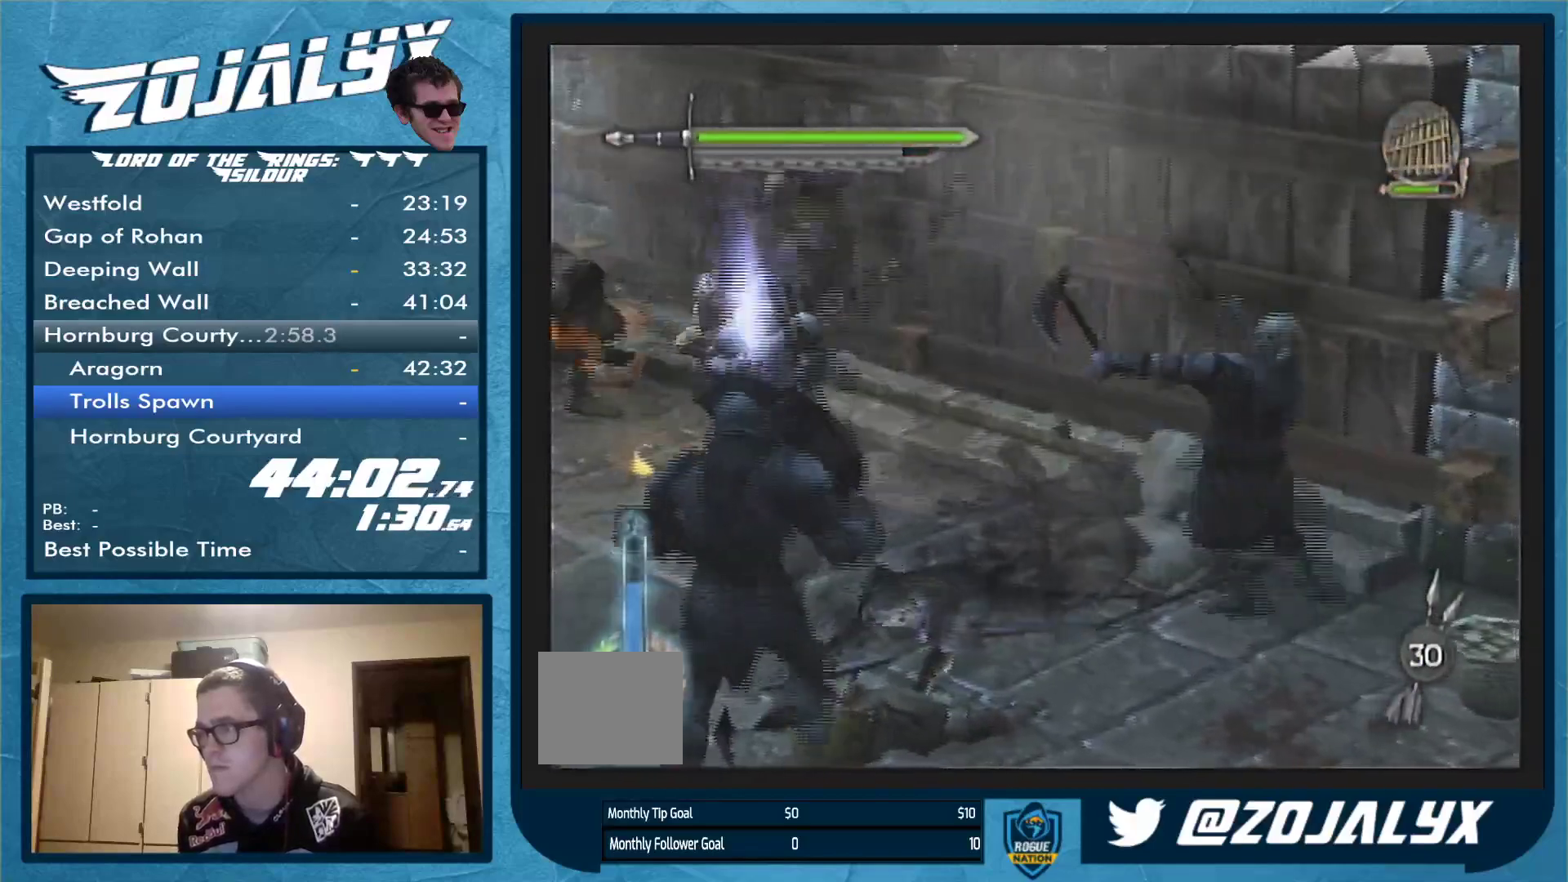
{"dt_ms": 500, "buttons": [], "left_stick": "up-left", "right_stick": "center", "events": [[300, "left_stick", "up-left"]]}
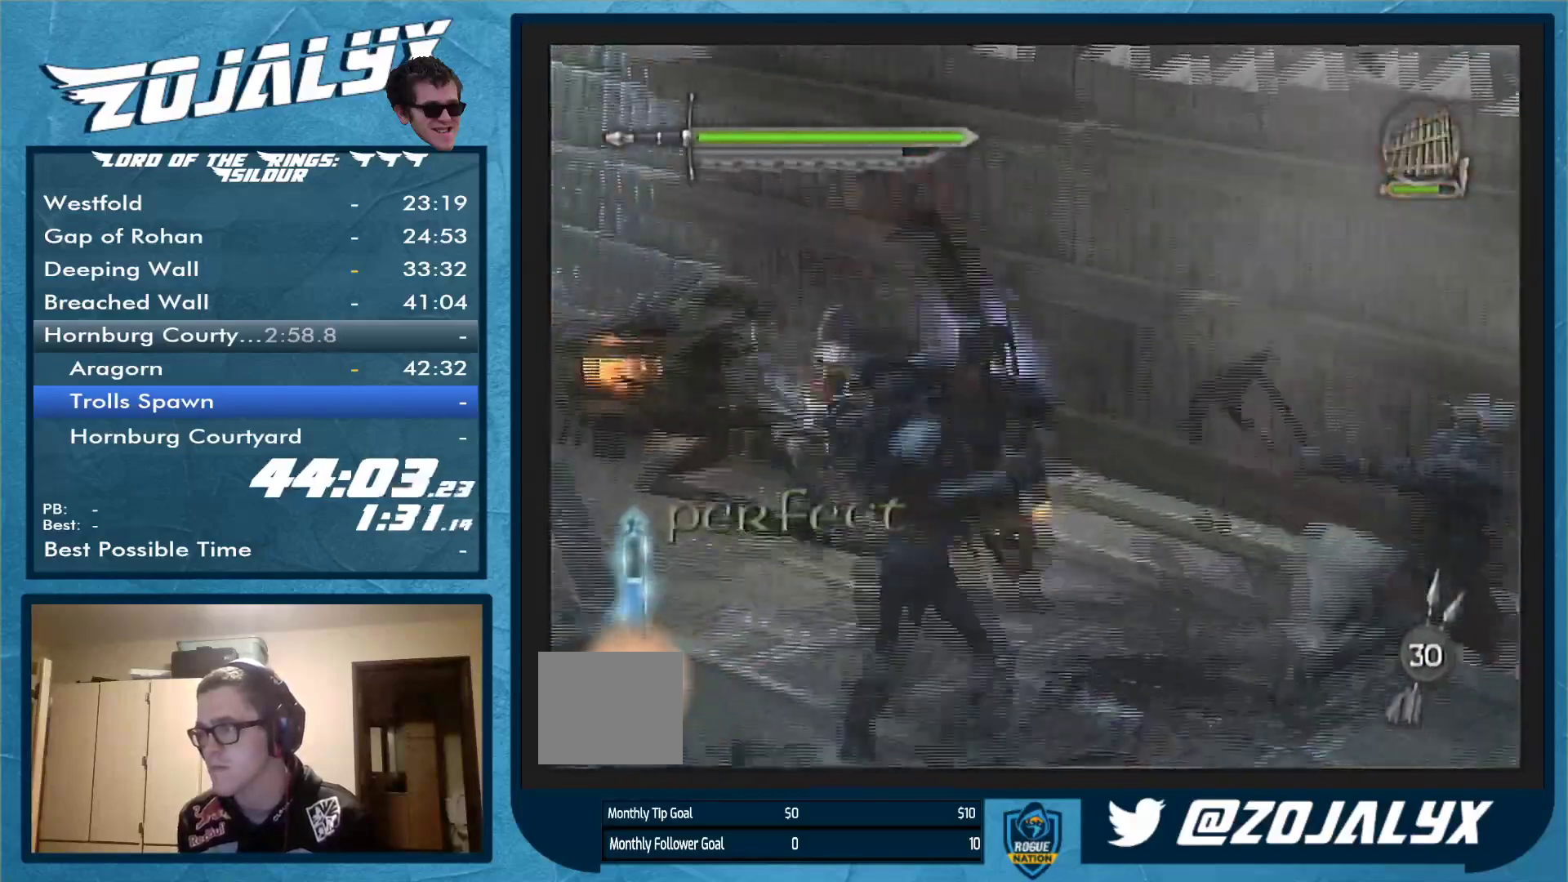
{"dt_ms": 1000, "buttons": [], "left_stick": "up-right", "right_stick": "center"}
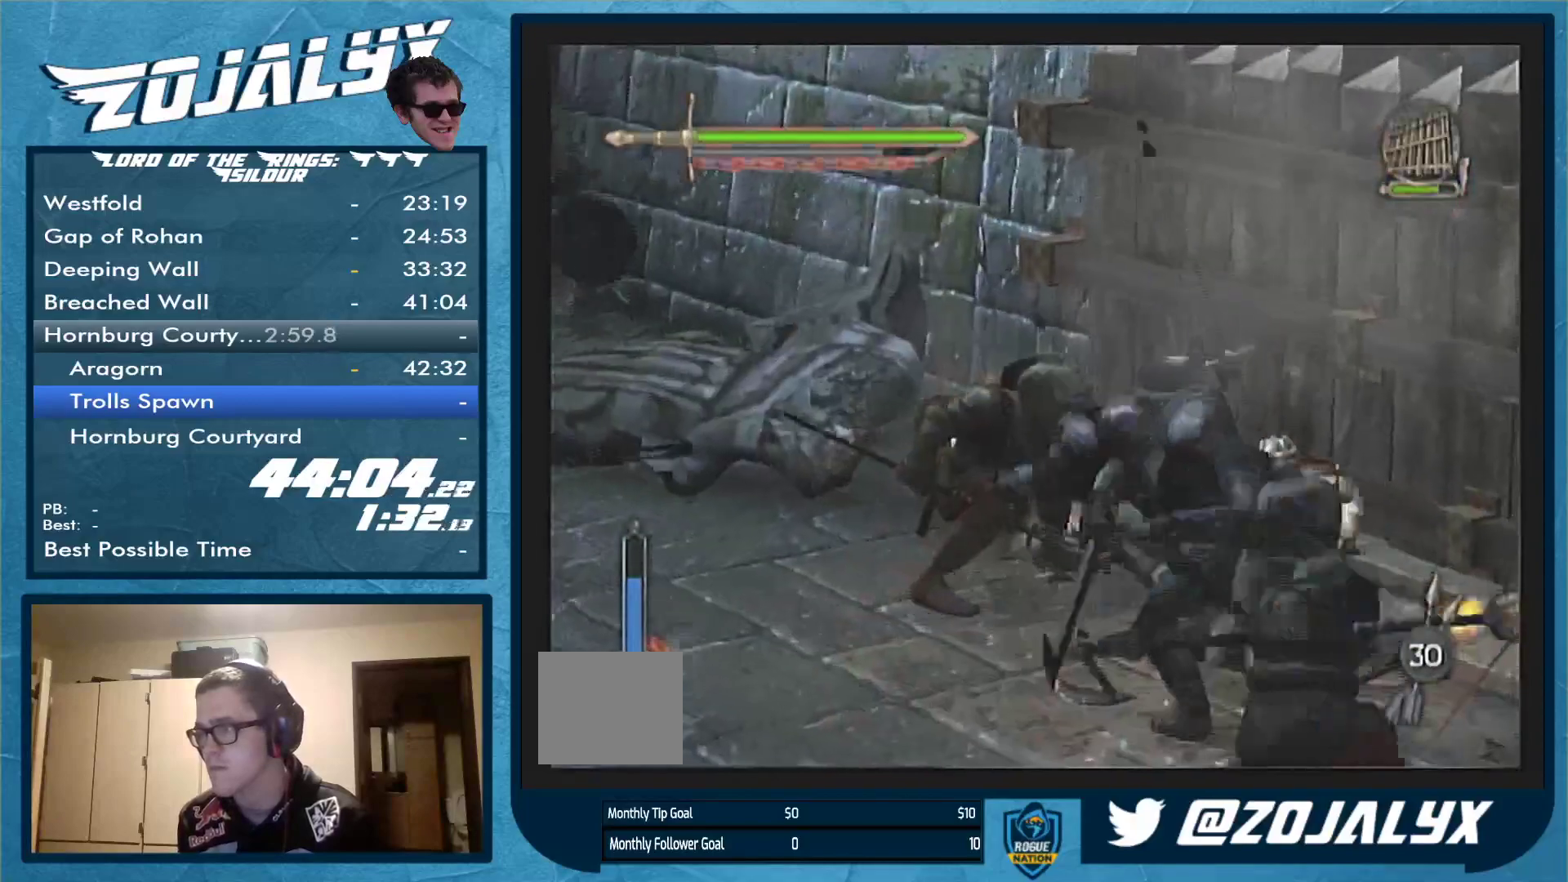
{"dt_ms": 500, "buttons": ["A"], "left_stick": "up-right", "right_stick": "center", "events": [[300, "A", "down"], [433, "A", "up"], [500, "A", "down"]]}
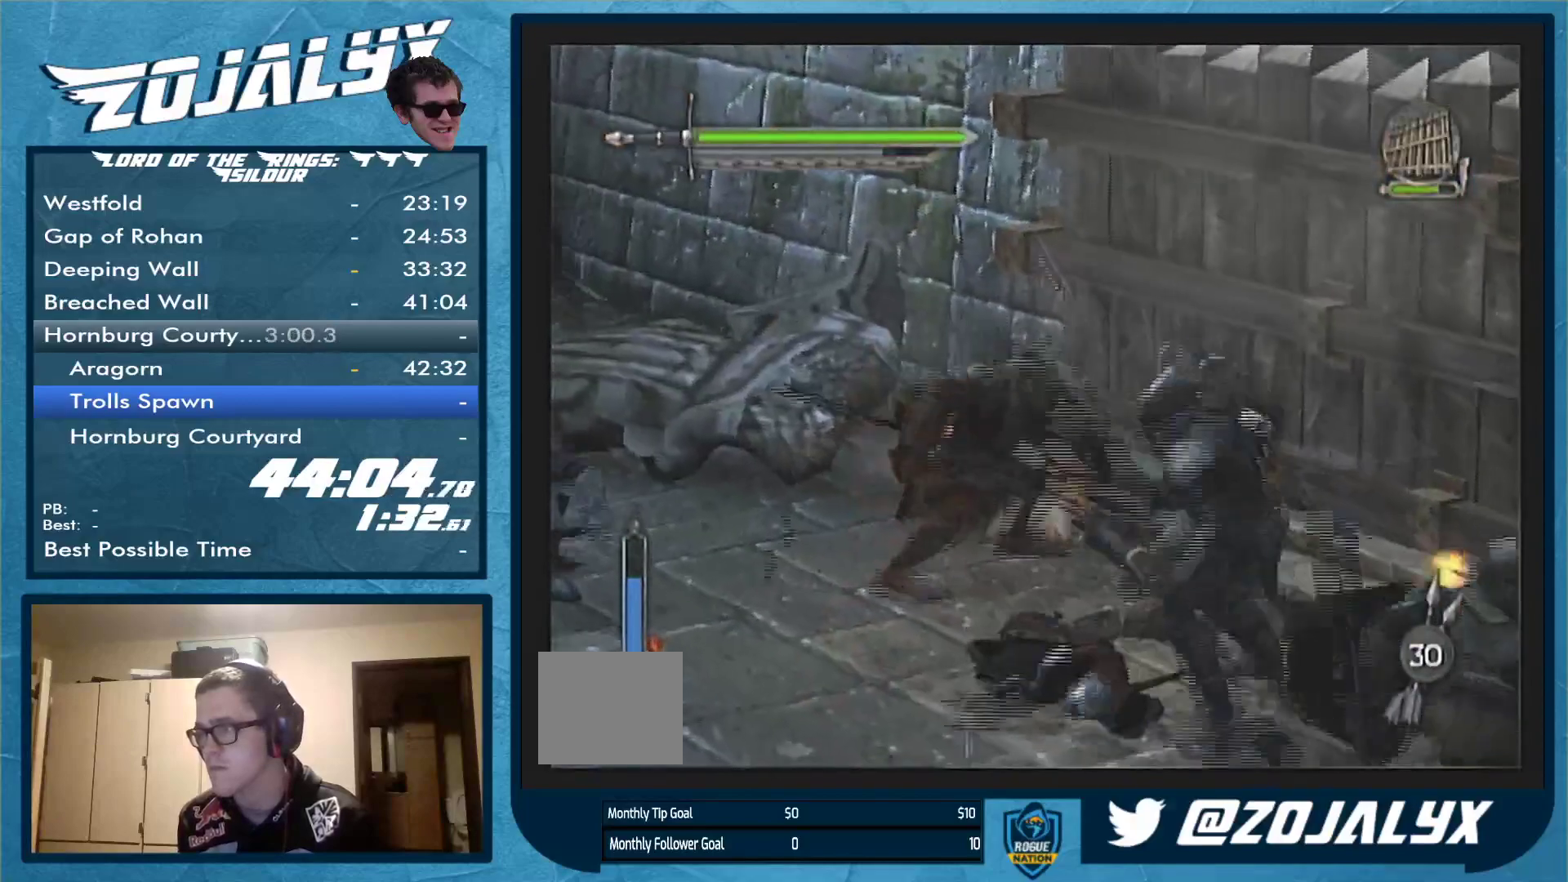
{"dt_ms": 500, "buttons": ["A"], "left_stick": "up", "right_stick": "center", "events": [[33, "left_stick", "up"], [133, "A", "up"], [167, "A", "down"]]}
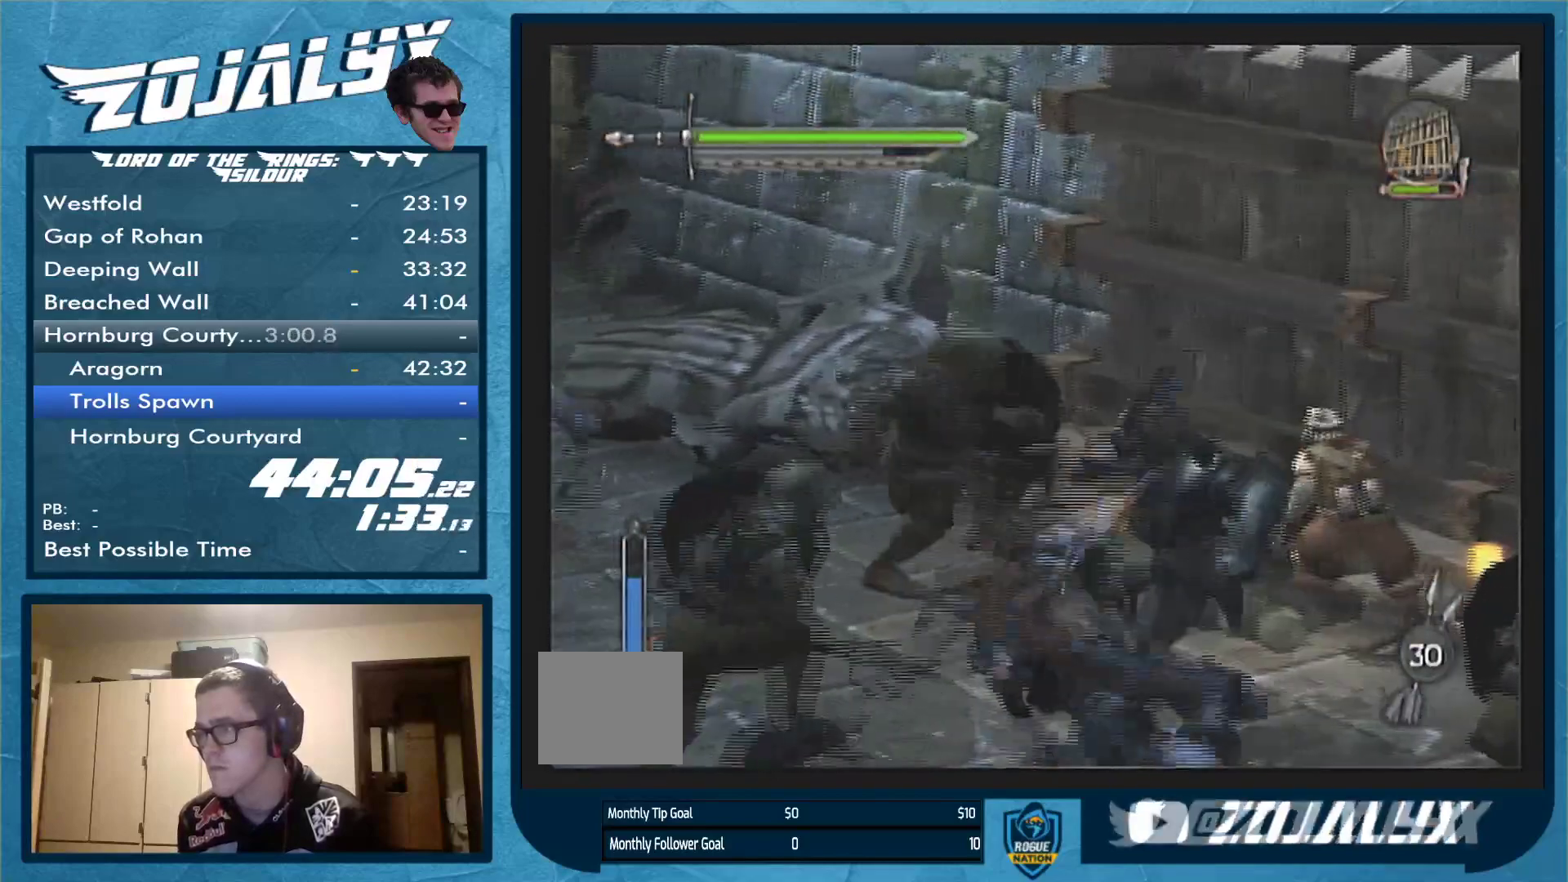
{"dt_ms": 500, "buttons": [], "left_stick": "up", "right_stick": "center", "events": [[133, "A", "up"], [200, "A", "down"], [300, "A", "up"], [367, "A", "down"], [500, "A", "up"]]}
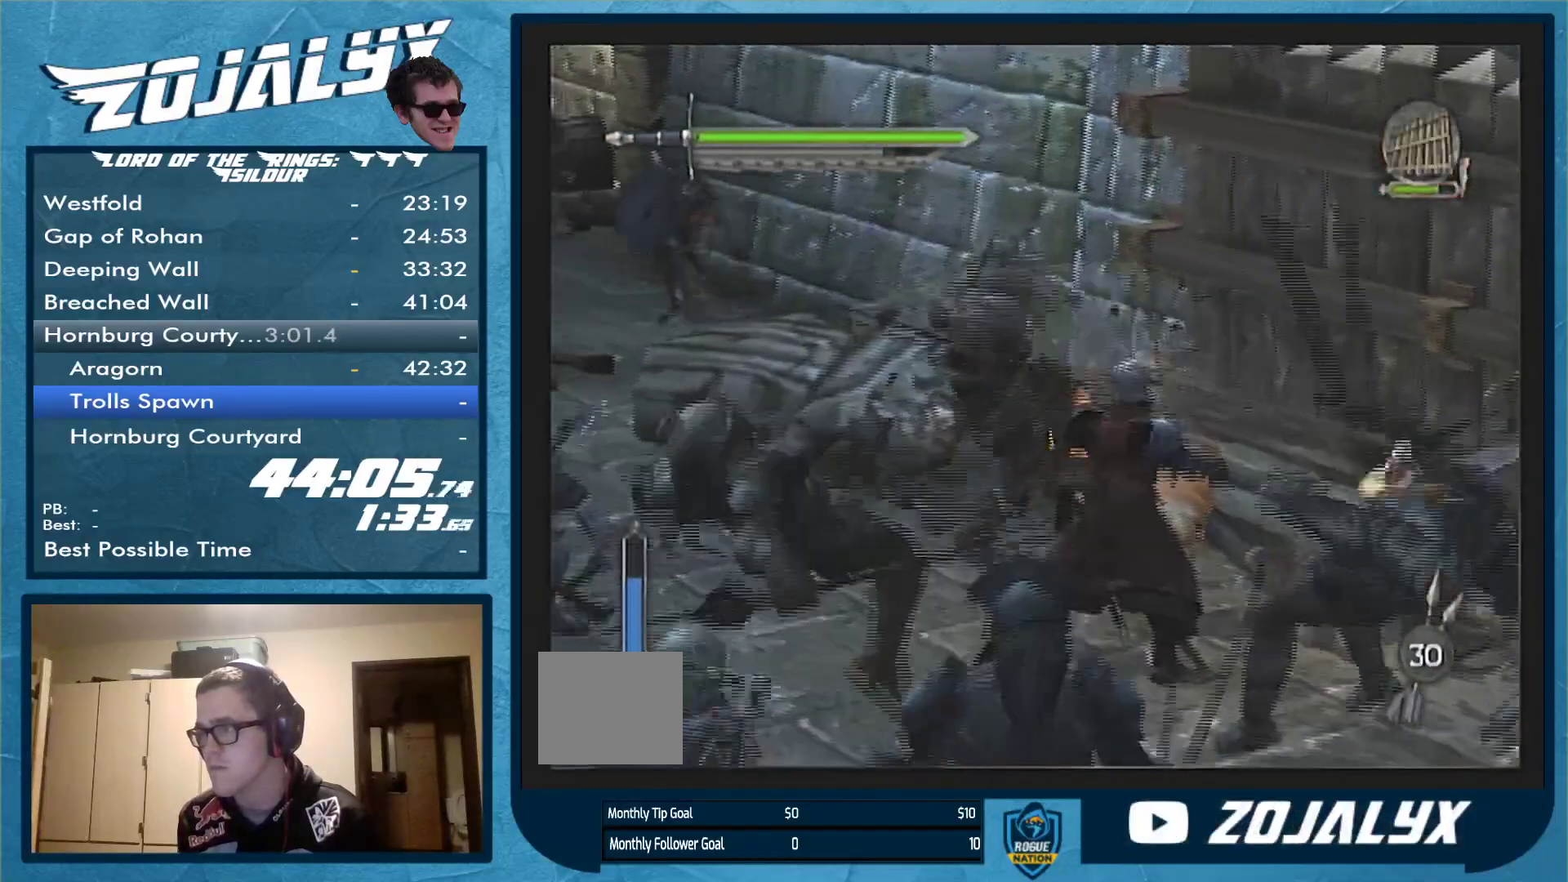
{"dt_ms": 500, "buttons": [], "left_stick": "up", "right_stick": "center", "events": []}
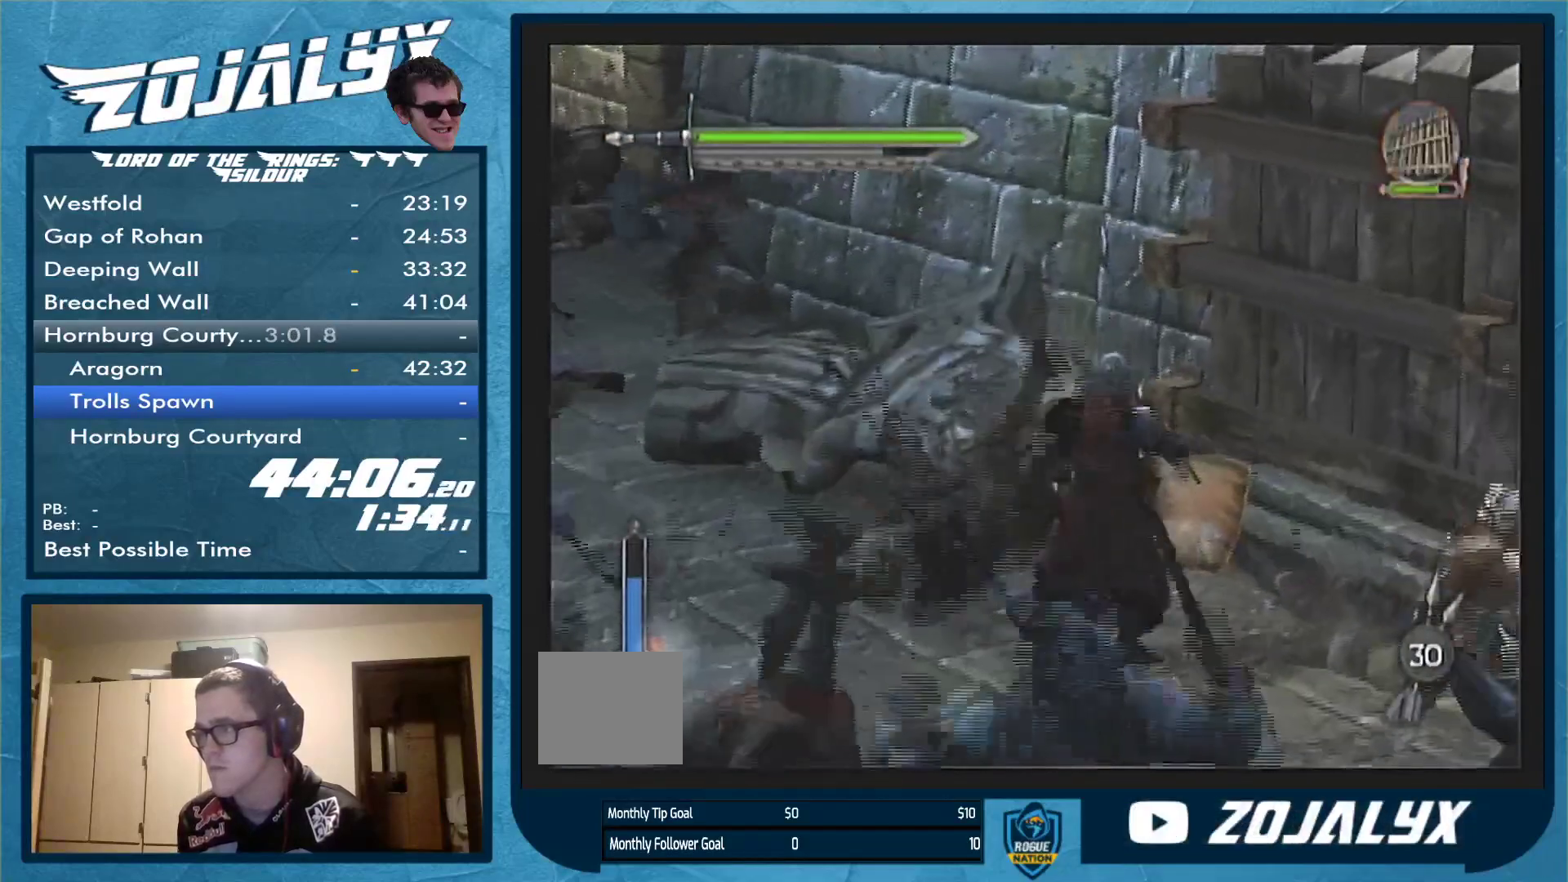
{"dt_ms": 500, "buttons": [], "left_stick": "up-left", "right_stick": "center", "events": [[467, "left_stick", "up-left"]]}
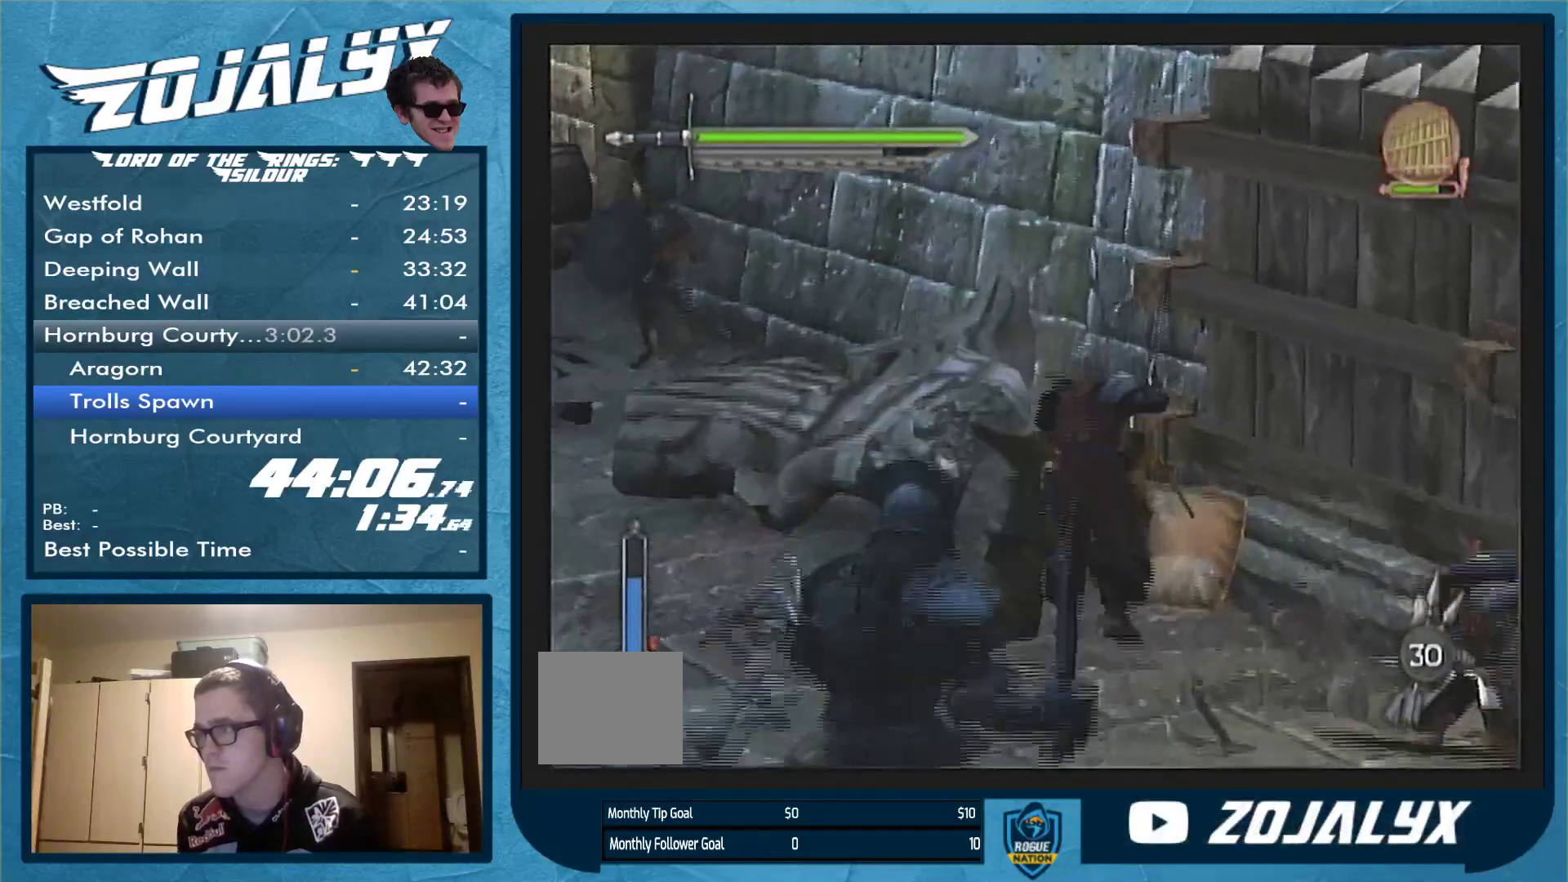
{"dt_ms": 500, "buttons": ["Y"], "left_stick": "down-left", "right_stick": "center", "events": [[67, "left_stick", "down-left"], [100, "Y", "down"], [167, "Y", "up"], [267, "Y", "down"], [367, "Y", "up"], [467, "Y", "down"]]}
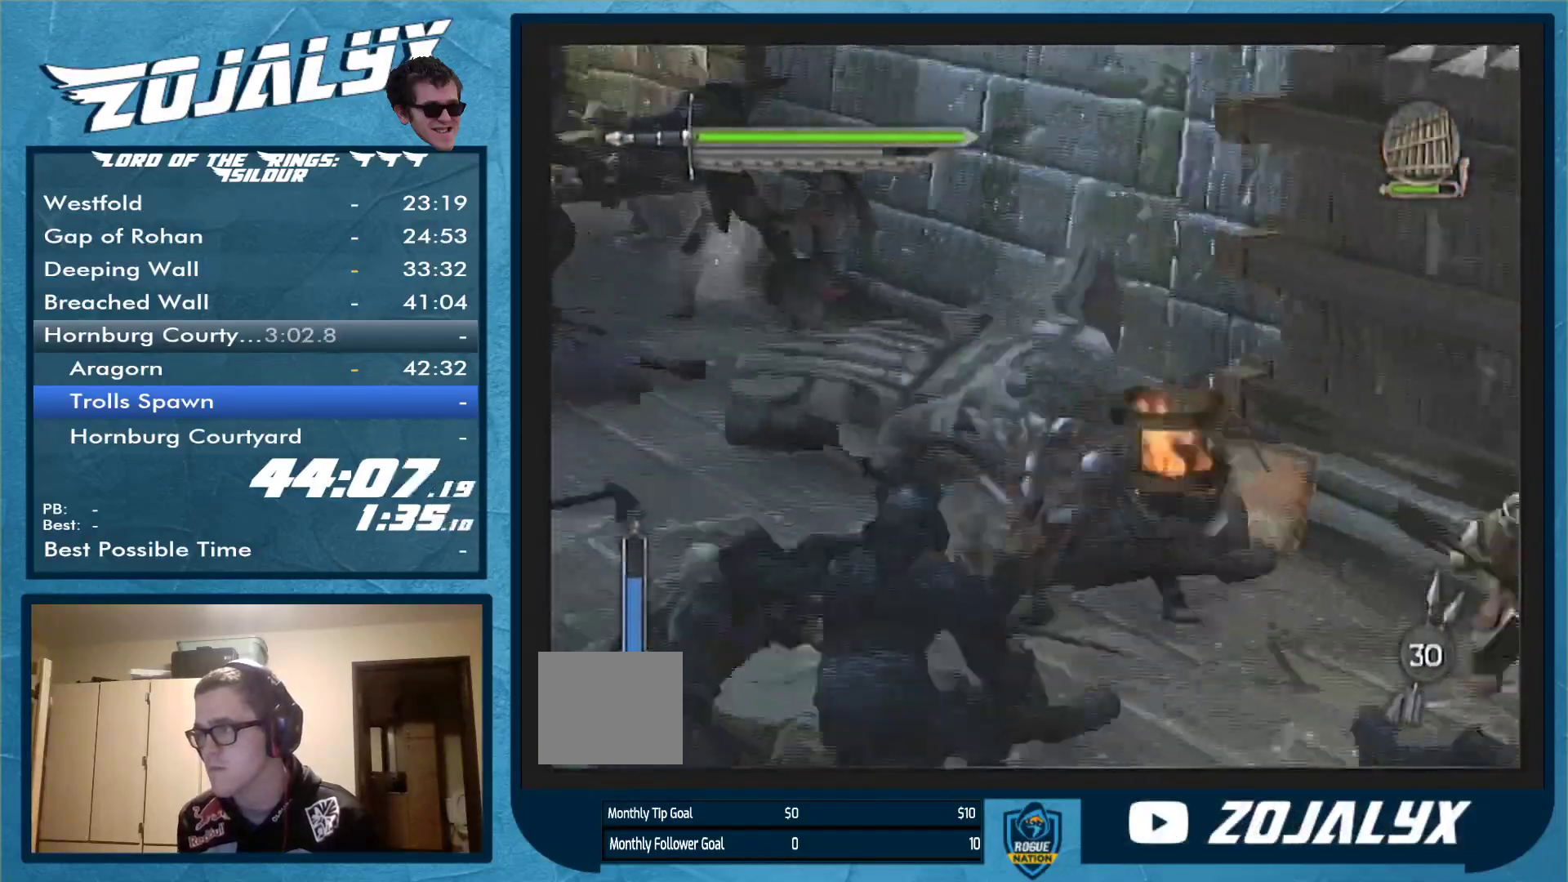
{"dt_ms": 500, "buttons": [], "left_stick": "down-left", "right_stick": "center", "events": [[67, "Y", "up"]]}
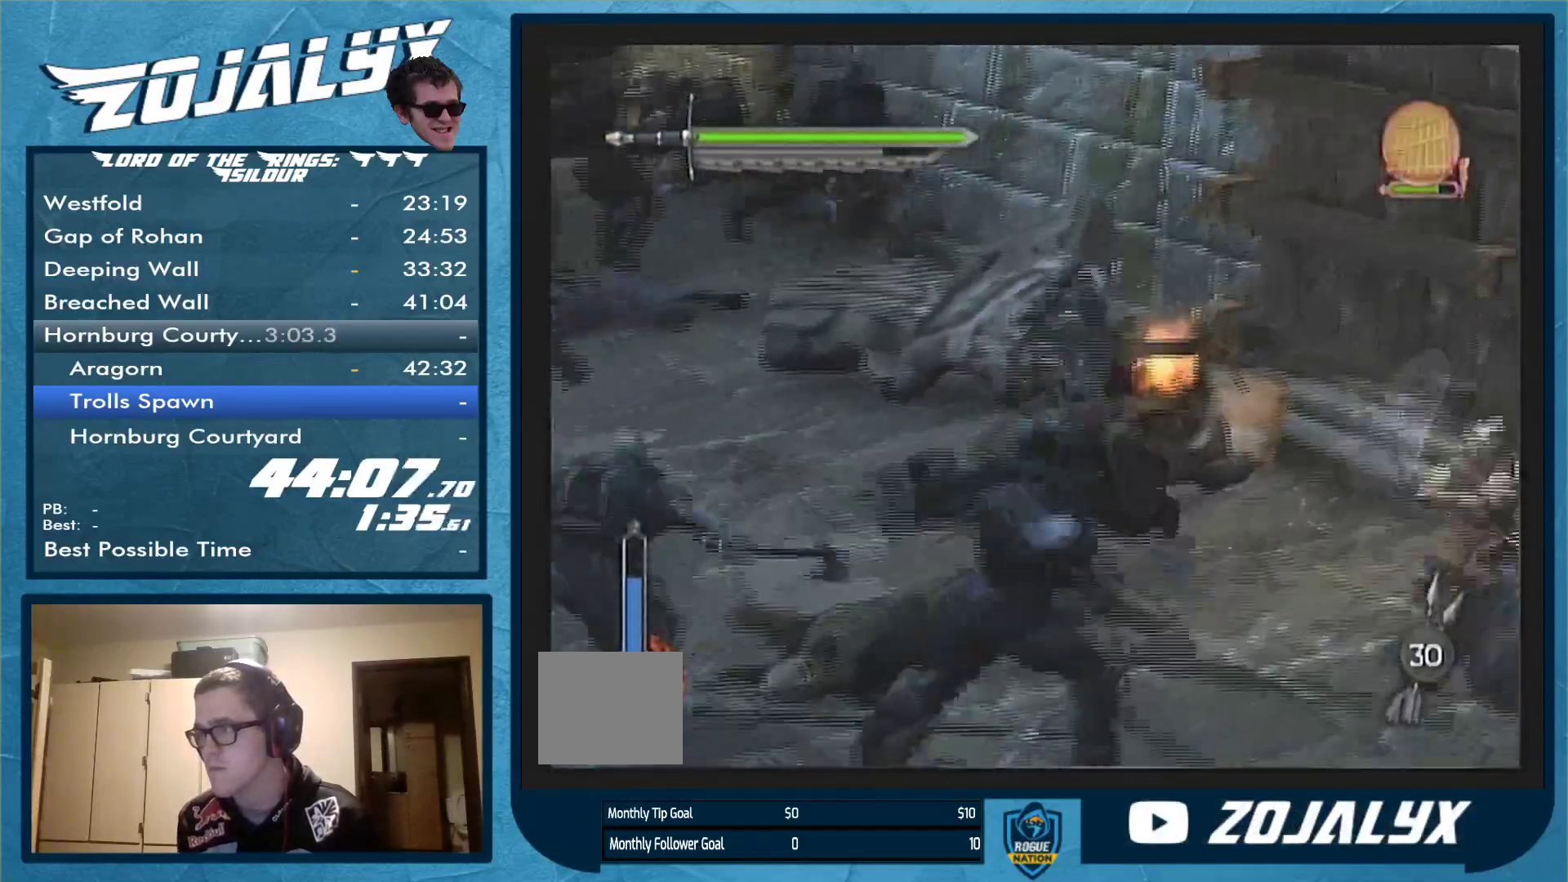
{"dt_ms": 500, "buttons": ["Y"], "left_stick": "down", "right_stick": "center", "events": [[33, "X", "down"], [167, "X", "up"], [300, "Y", "down"], [433, "Y", "up"], [500, "Y", "down"], [500, "left_stick", "down"]]}
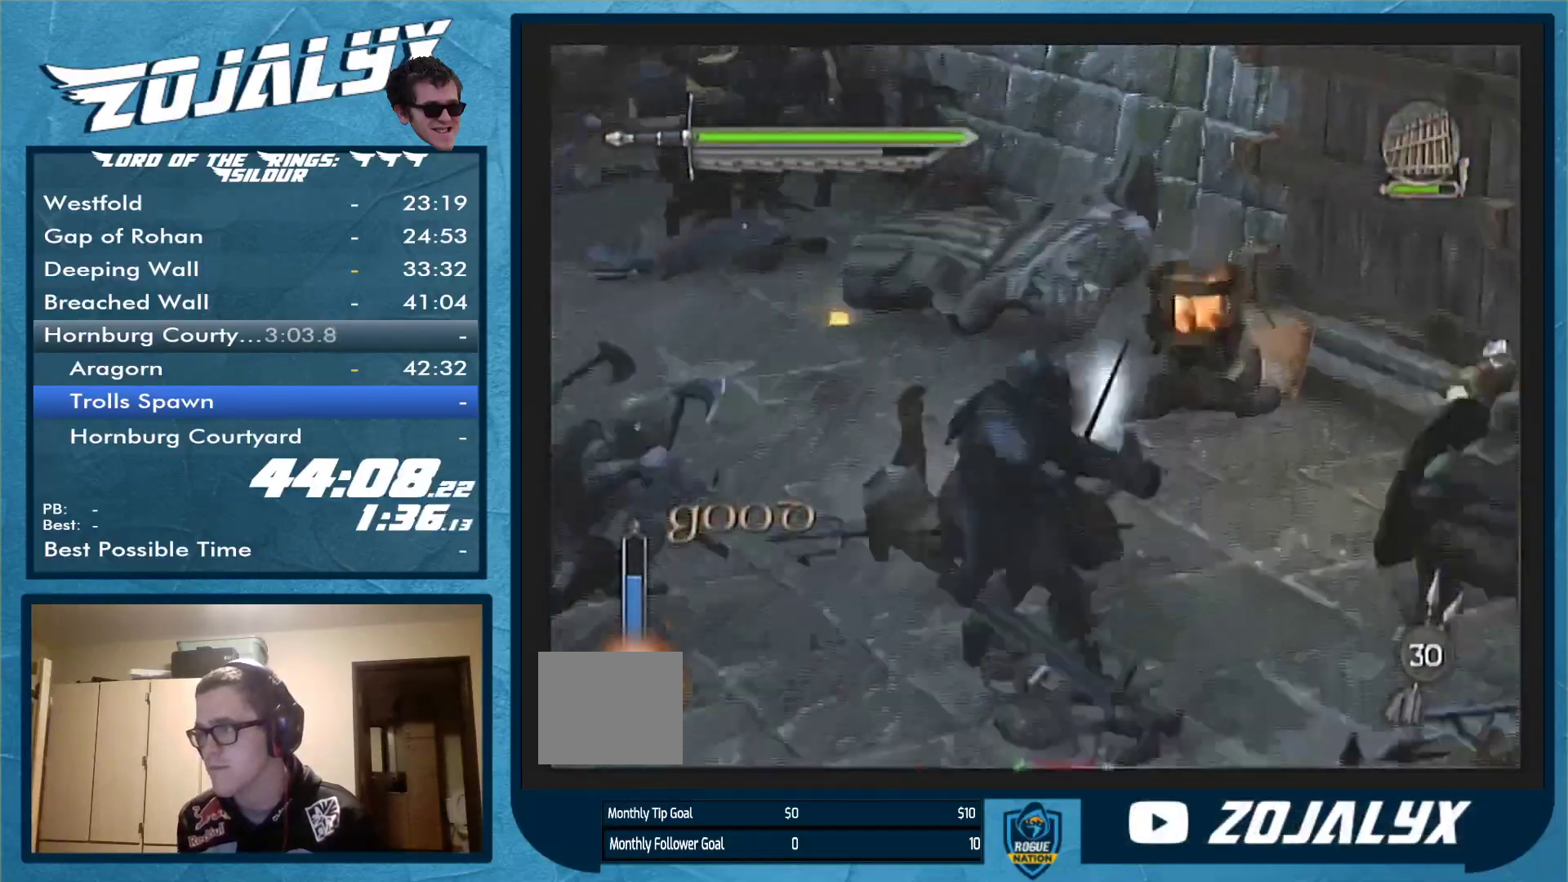
{"dt_ms": 500, "buttons": [], "left_stick": "down", "right_stick": "center", "events": [[100, "Y", "up"], [200, "Y", "down"], [300, "Y", "up"], [400, "Y", "down"], [500, "Y", "up"]]}
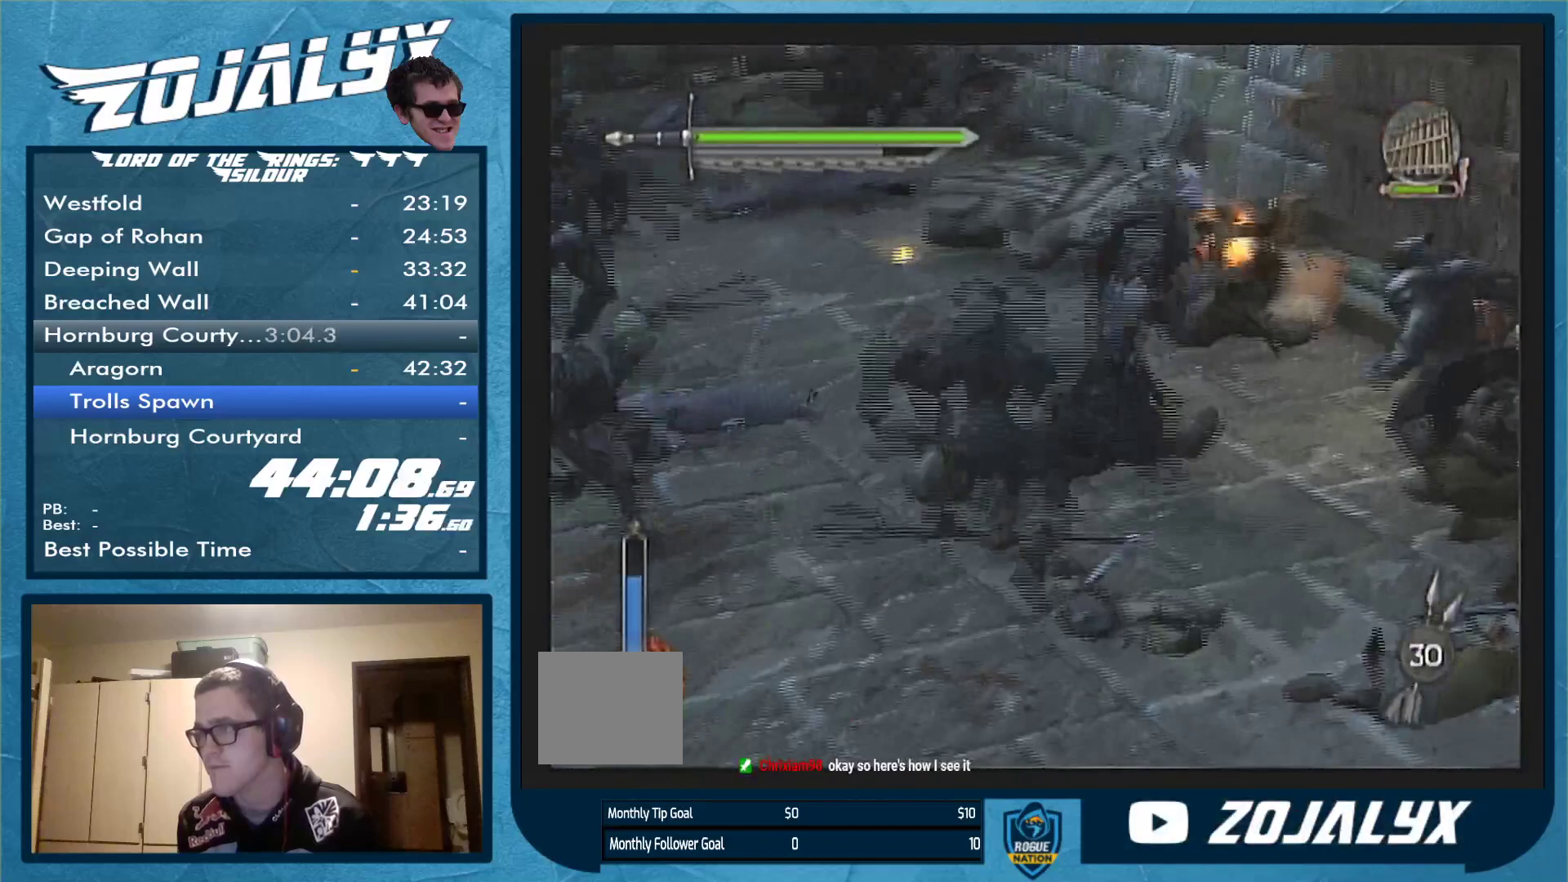
{"dt_ms": 500, "buttons": [], "left_stick": "right", "right_stick": "center", "events": [[67, "Y", "down"], [167, "Y", "up"], [233, "Y", "down"], [233, "left_stick", "down-right"], [400, "Y", "up"], [467, "left_stick", "right"]]}
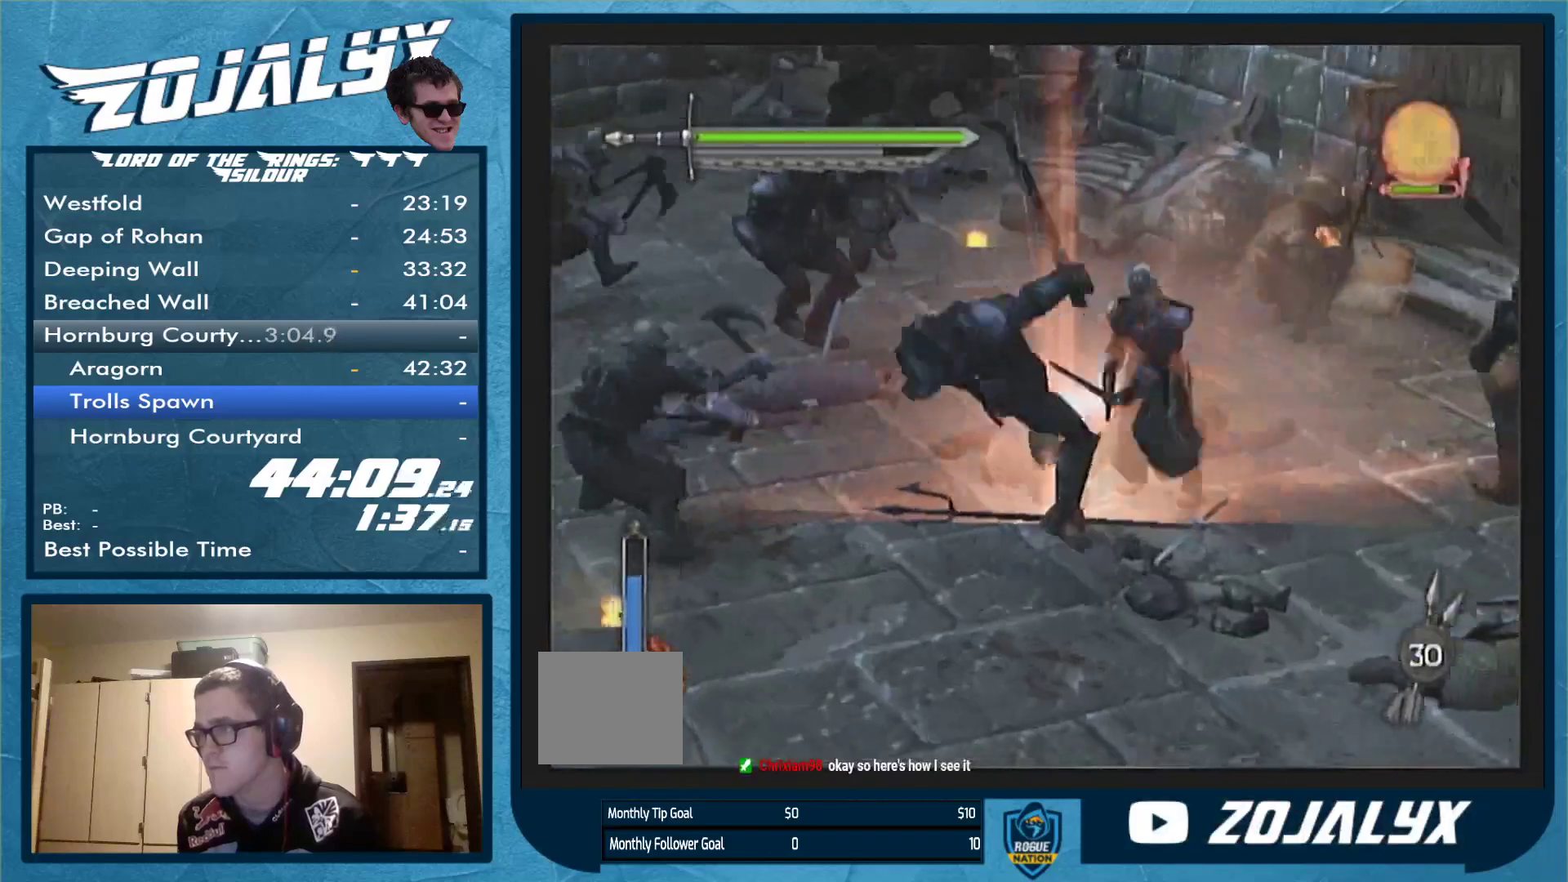
{"dt_ms": 500, "buttons": ["Y"], "left_stick": "right", "right_stick": "center", "events": [[133, "Y", "down"], [200, "Y", "up"], [300, "Y", "down"]]}
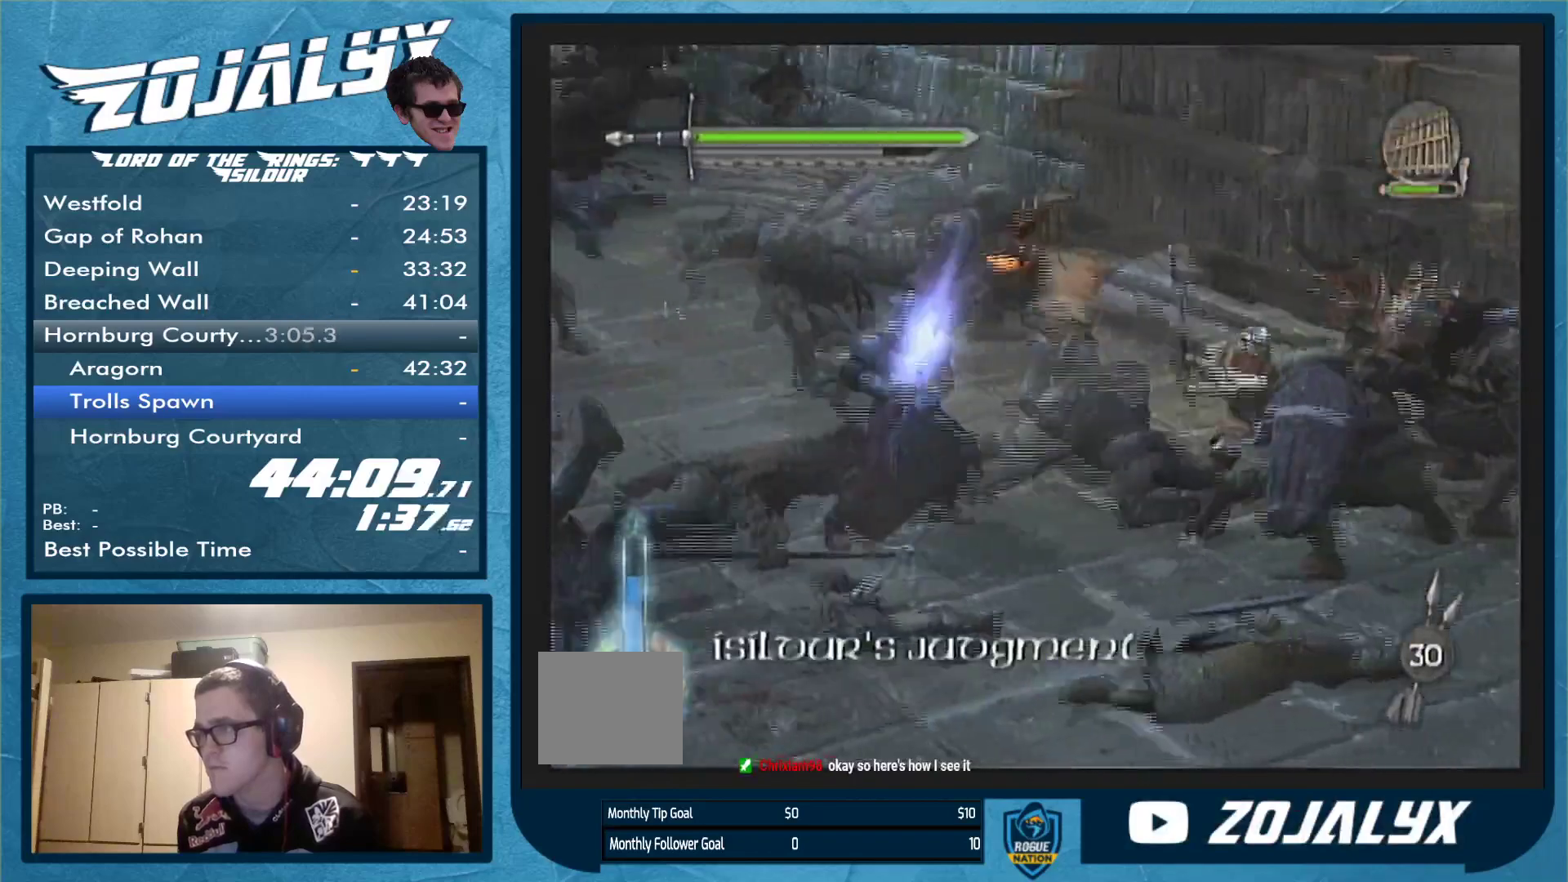
{"dt_ms": 500, "buttons": [], "left_stick": "right", "right_stick": "center", "events": [[467, "Y", "up"]]}
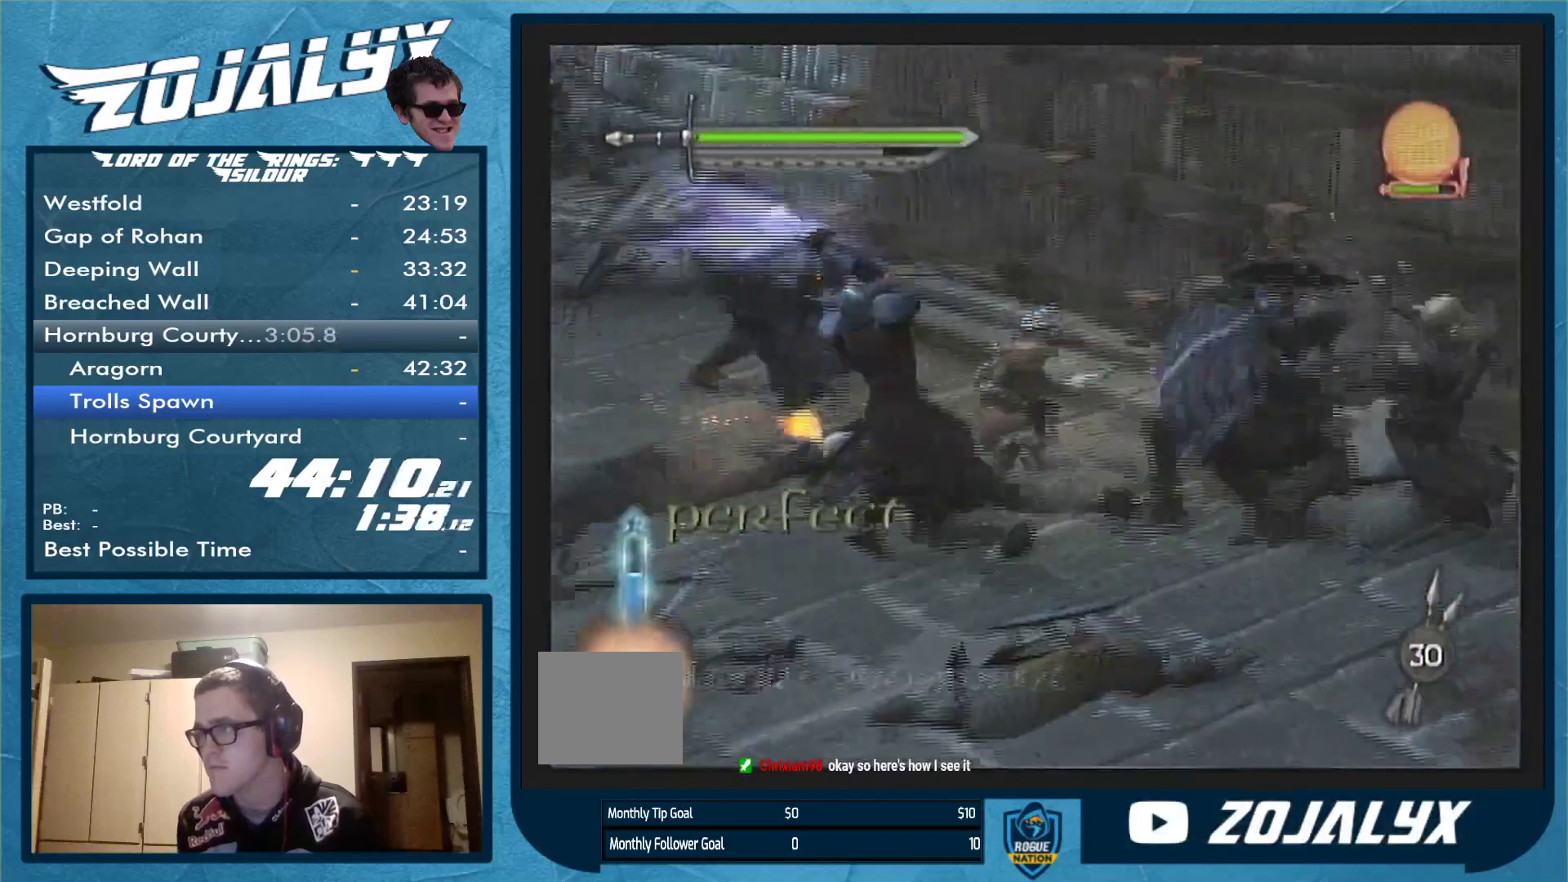
{"dt_ms": 500, "buttons": [], "left_stick": "right", "right_stick": "center", "events": [[333, "X", "down"], [467, "X", "up"]]}
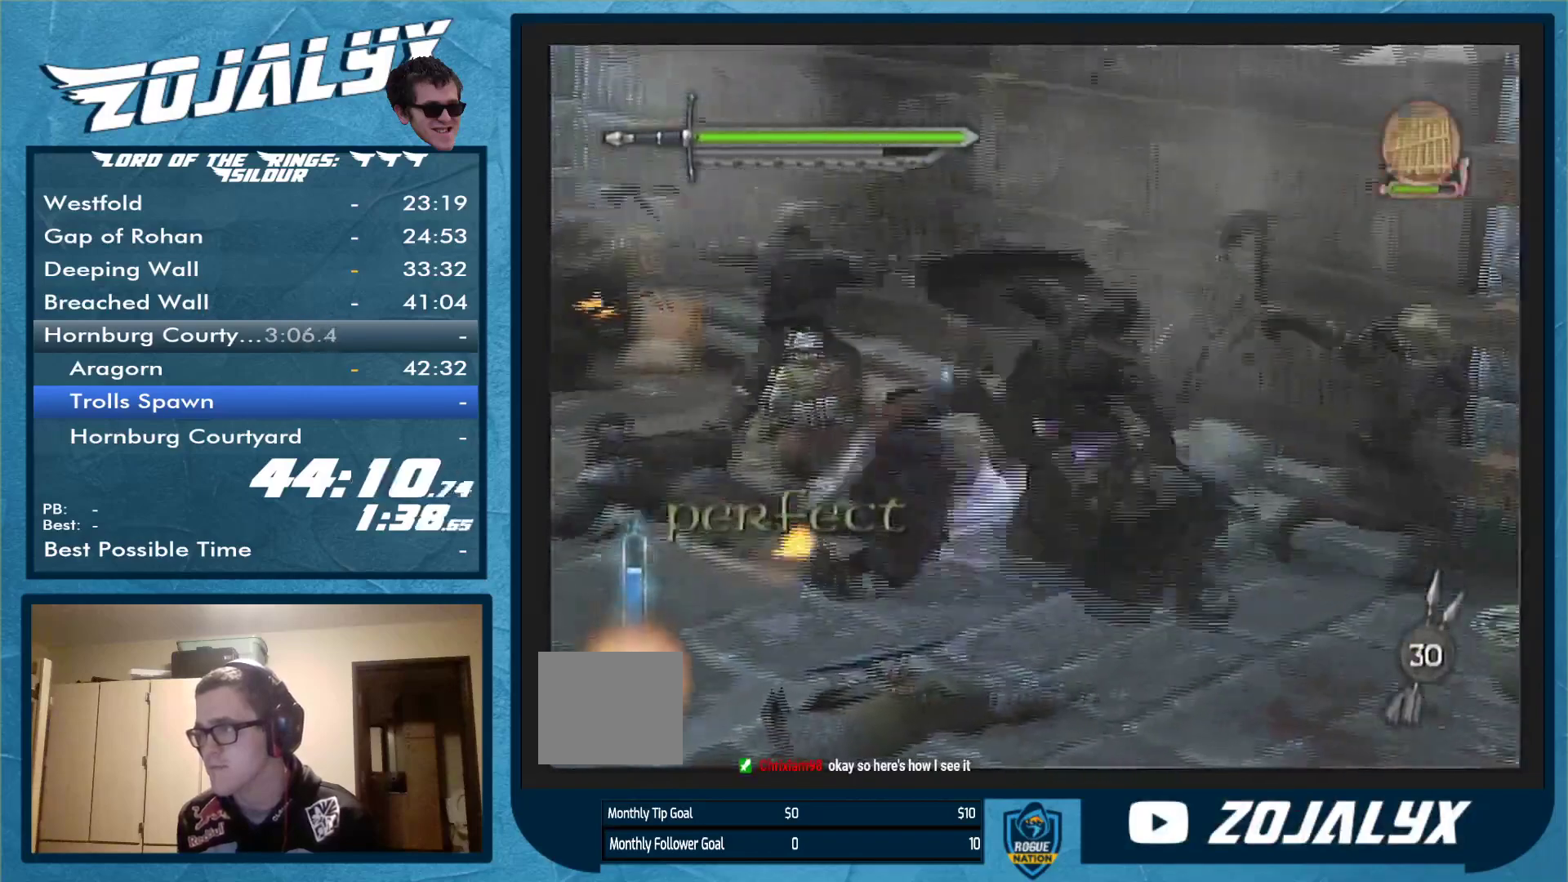
{"dt_ms": 500, "buttons": ["Y"], "left_stick": "up", "right_stick": "center", "events": [[33, "left_stick", "up-right"], [67, "Y", "down"], [167, "Y", "up"], [233, "Y", "down"], [367, "Y", "up"], [433, "left_stick", "up"], [467, "Y", "down"]]}
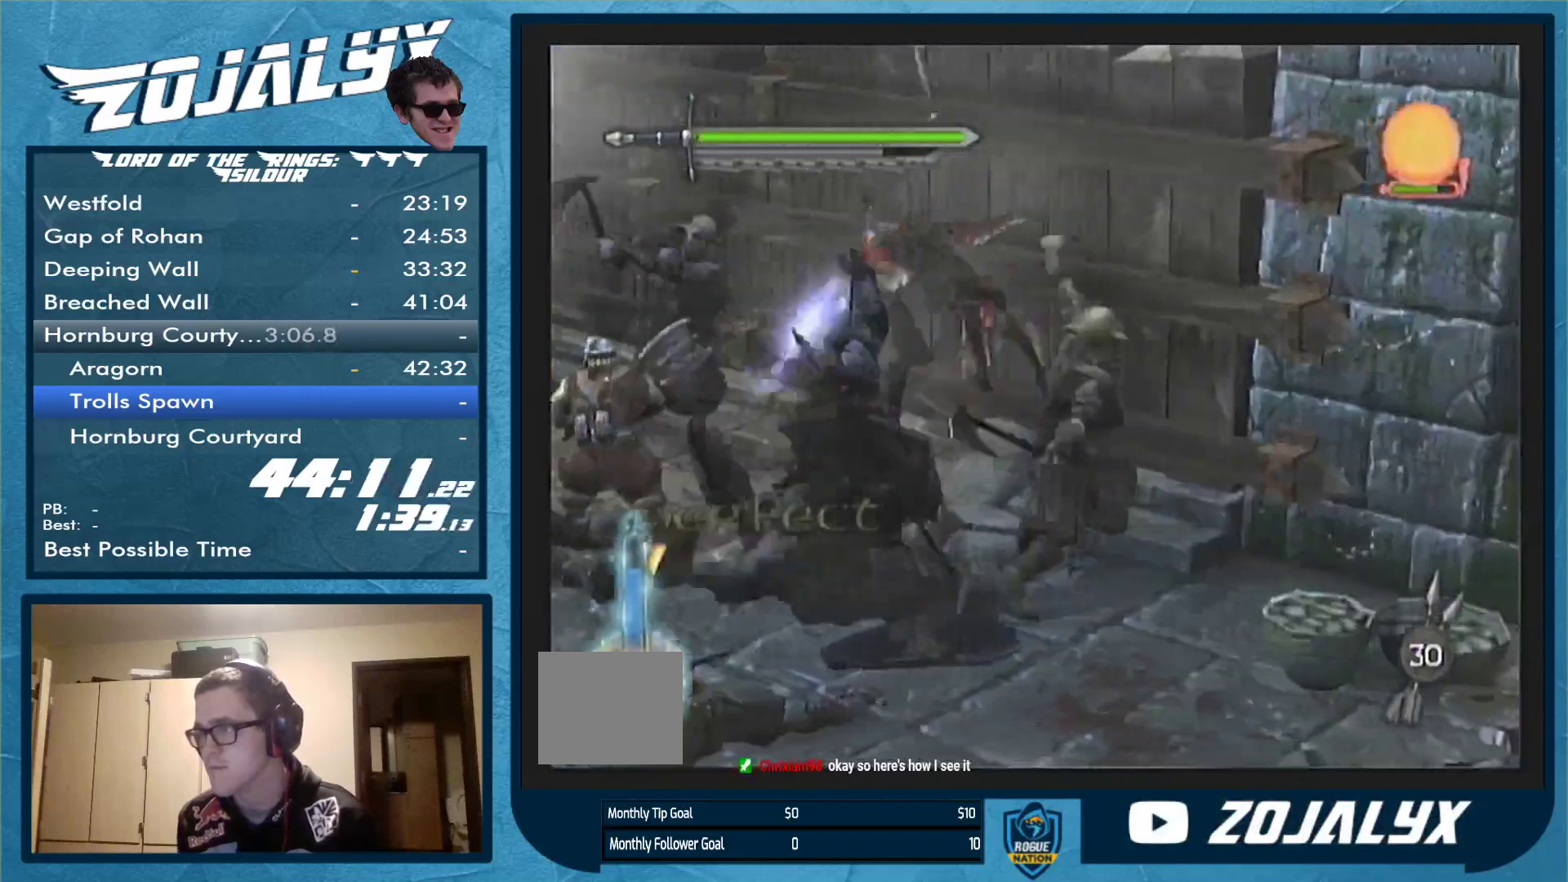
{"dt_ms": 500, "buttons": ["Y", "L1"], "left_stick": "up-left", "right_stick": "center"}
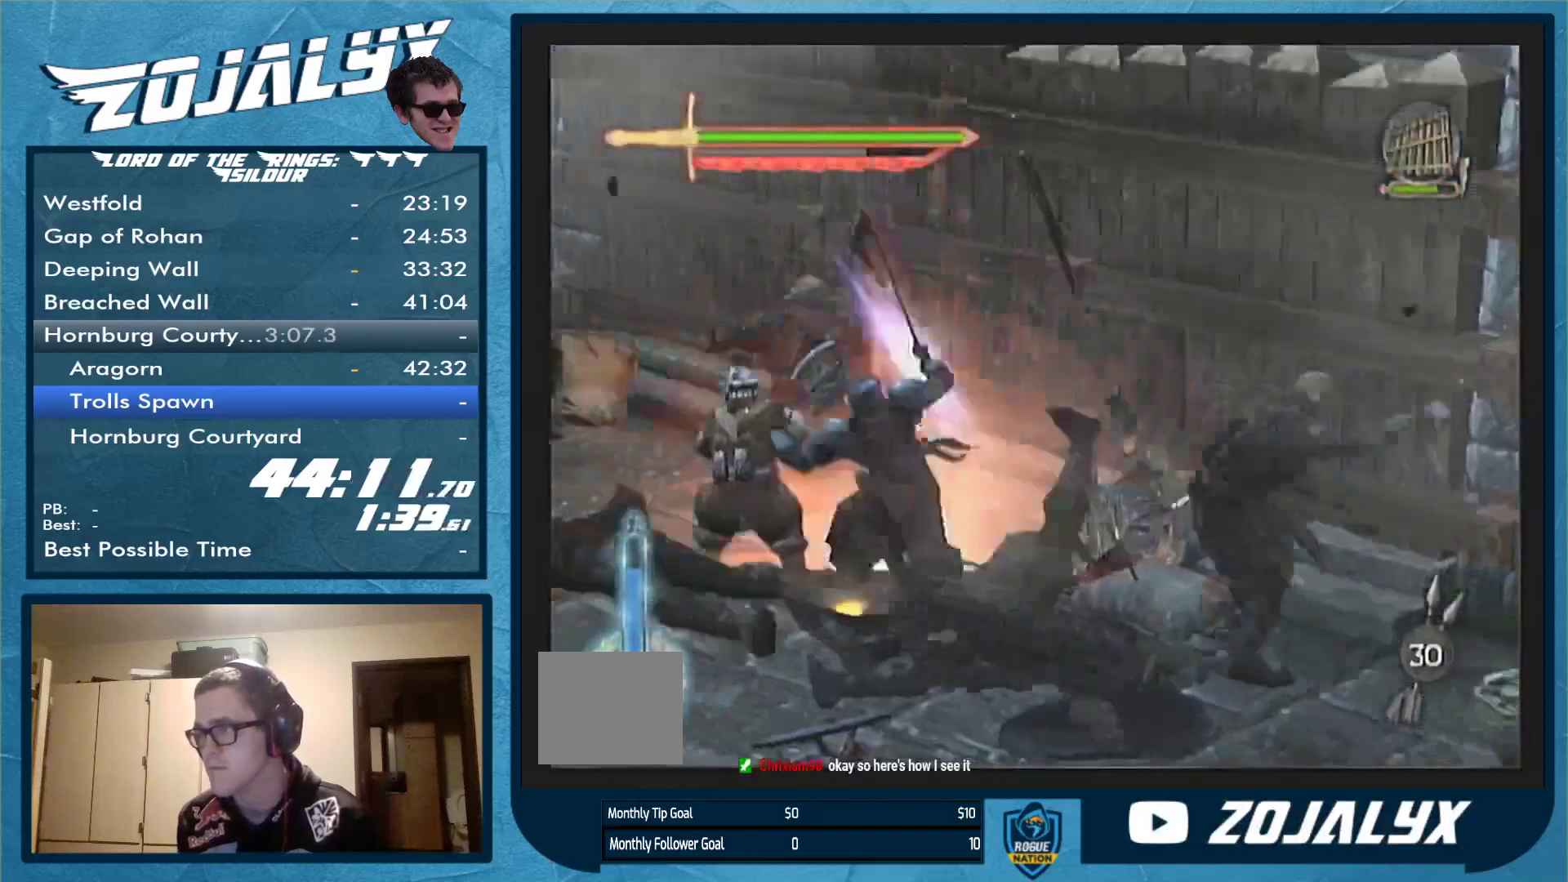
{"dt_ms": 500, "buttons": [], "left_stick": "up-left", "right_stick": "center", "events": [[100, "L1", "up"], [200, "Y", "up"], [300, "Y", "down"], [500, "Y", "up"]]}
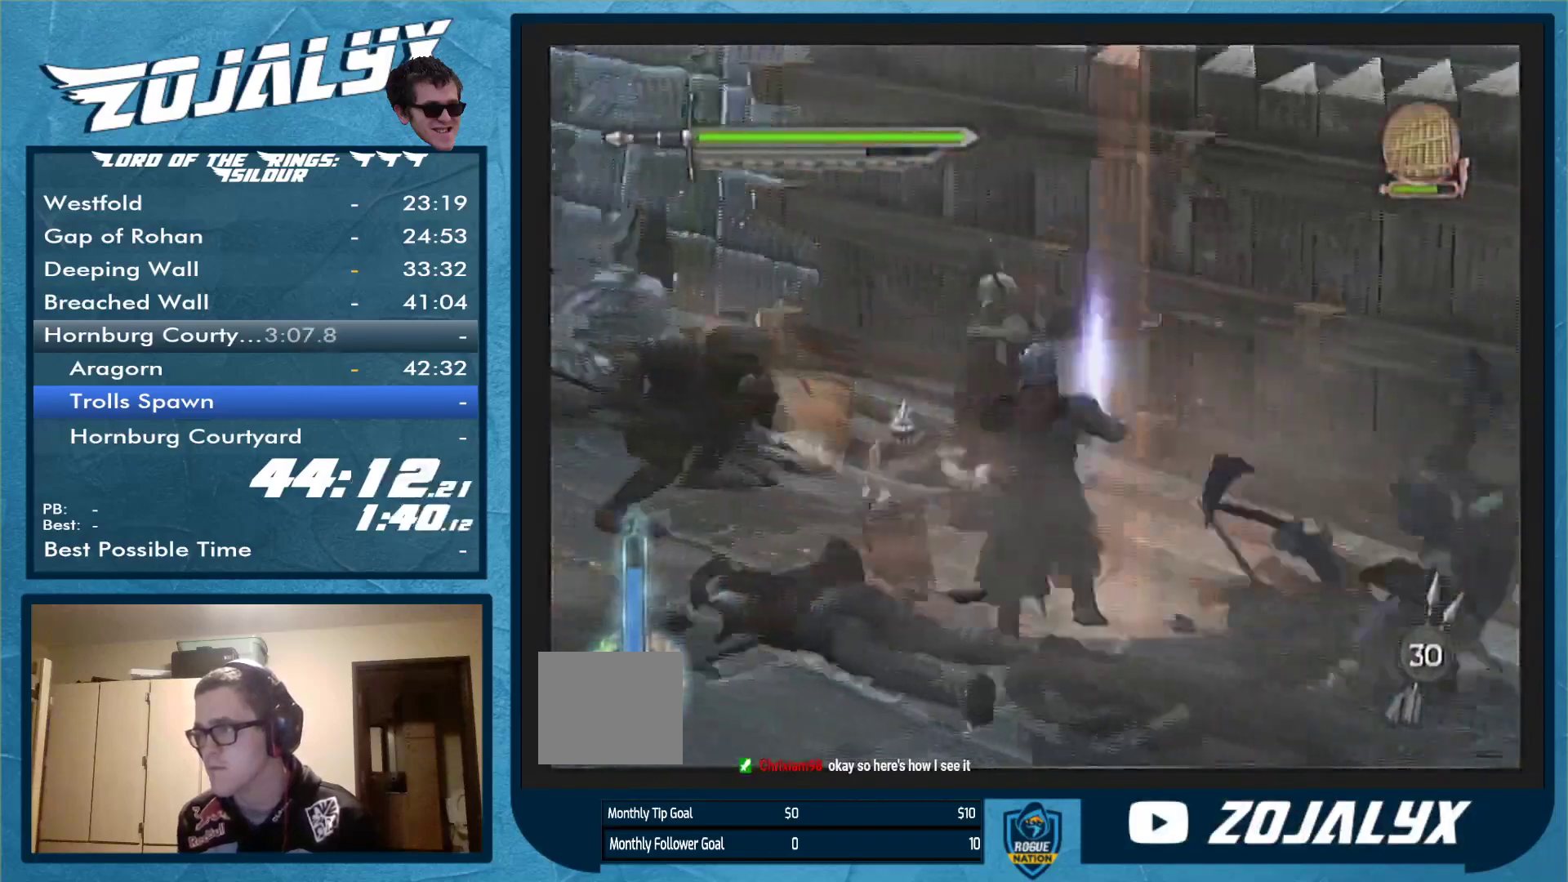
{"dt_ms": 500, "buttons": [], "left_stick": "up", "right_stick": "center", "events": [[33, "Y", "down"], [133, "Y", "up"], [200, "Y", "down"], [200, "left_stick", "up"], [500, "Y", "up"]]}
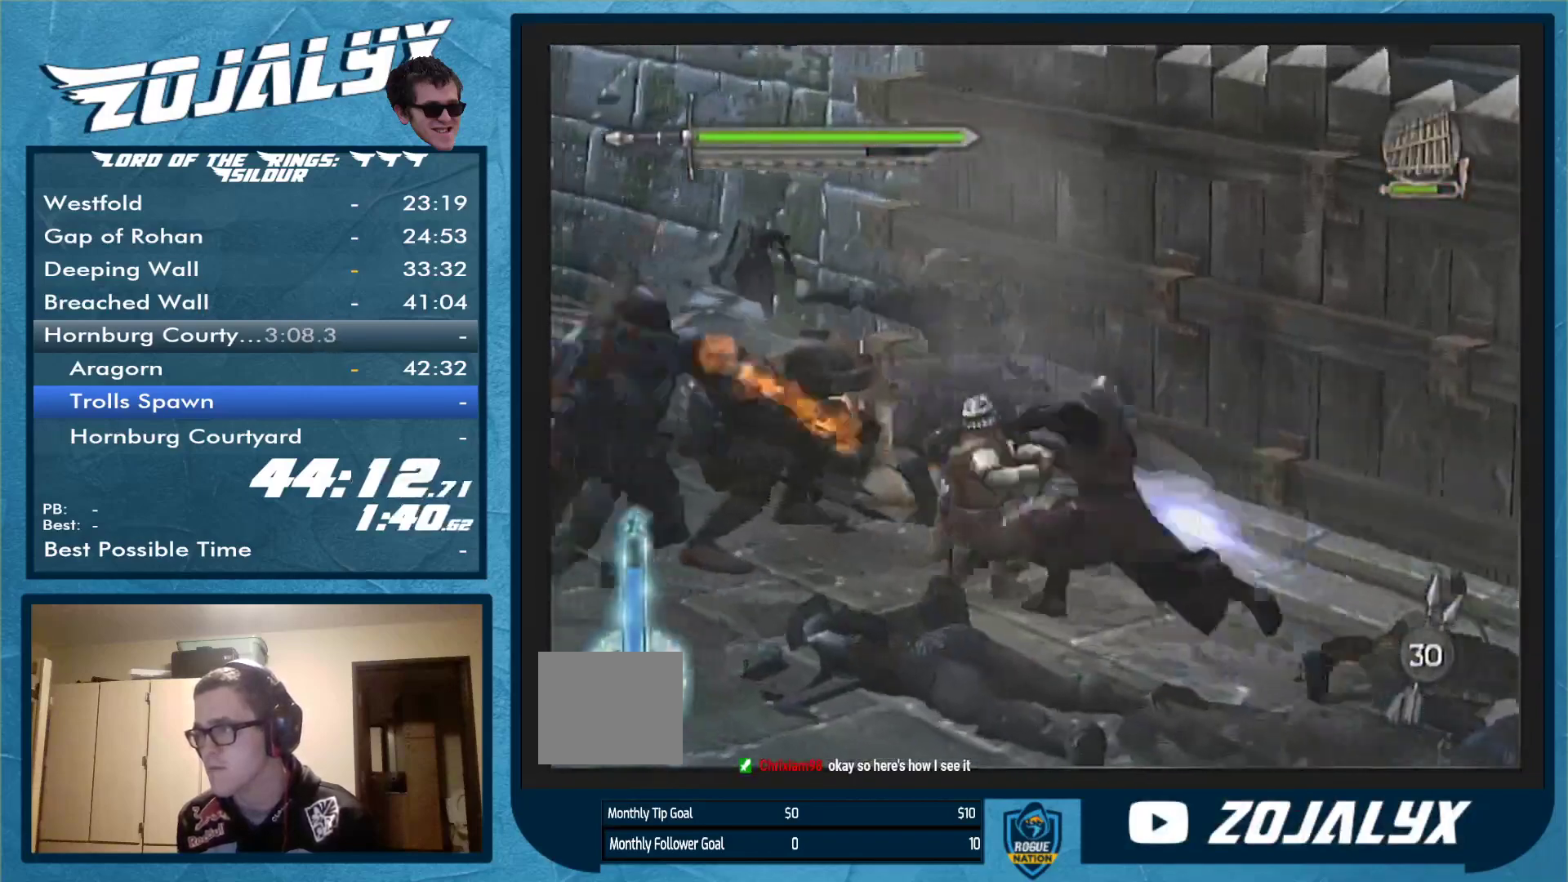
{"dt_ms": 500, "buttons": [], "left_stick": "up-left", "right_stick": "center", "events": [[67, "Y", "down"], [133, "Y", "up"], [233, "Y", "down"], [367, "Y", "up"], [400, "left_stick", "up-left"]]}
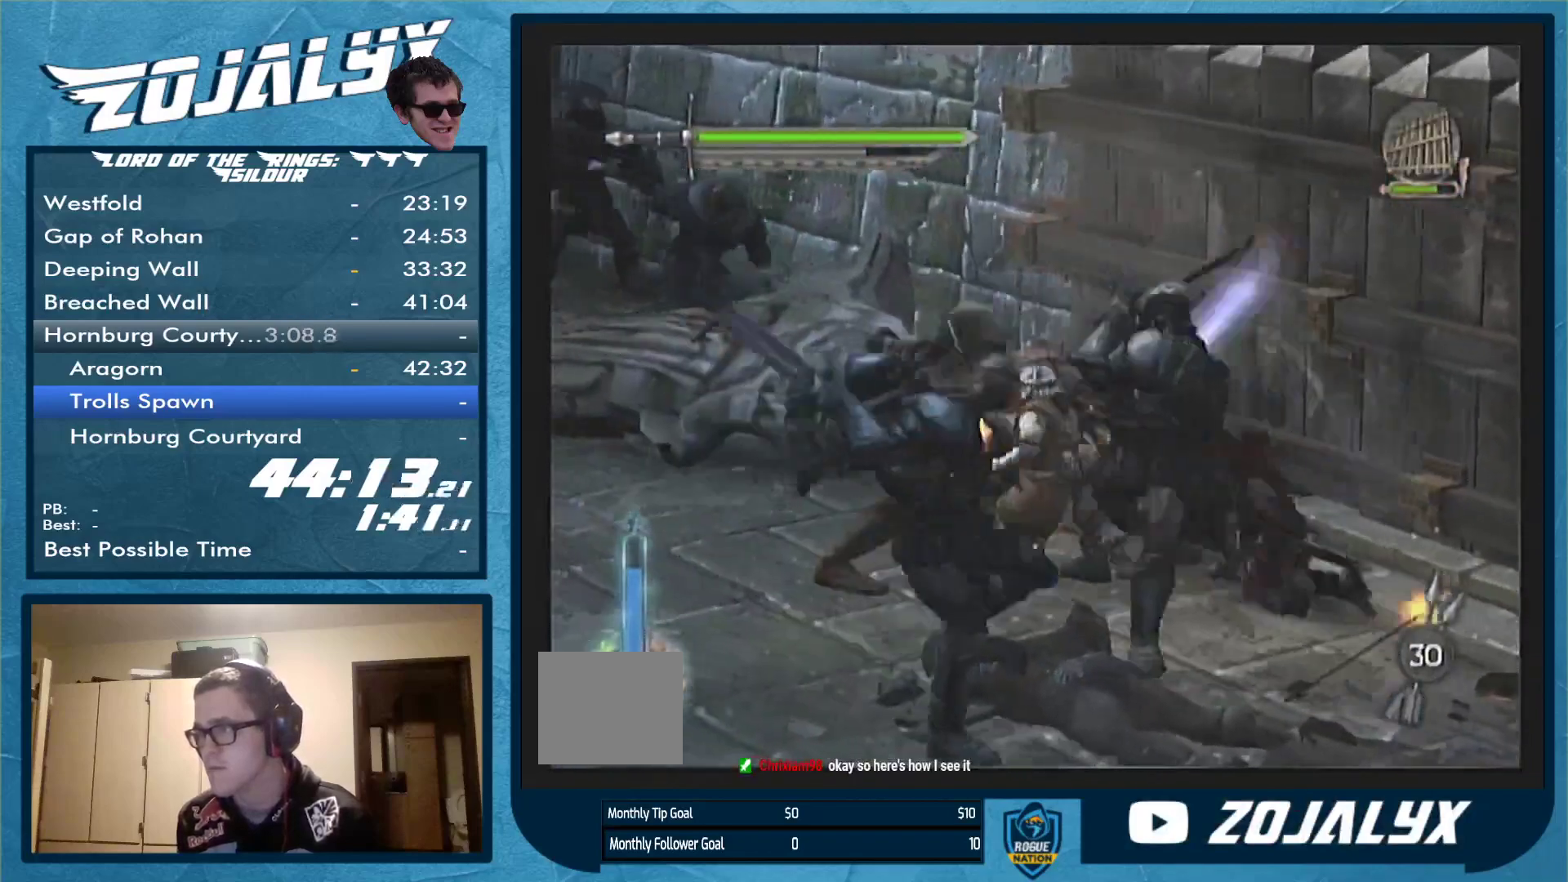
{"dt_ms": 500, "buttons": ["Y"], "left_stick": "up-left", "right_stick": "center", "events": [[33, "X", "down"], [133, "X", "up"], [233, "Y", "down"], [367, "Y", "up"], [433, "Y", "down"]]}
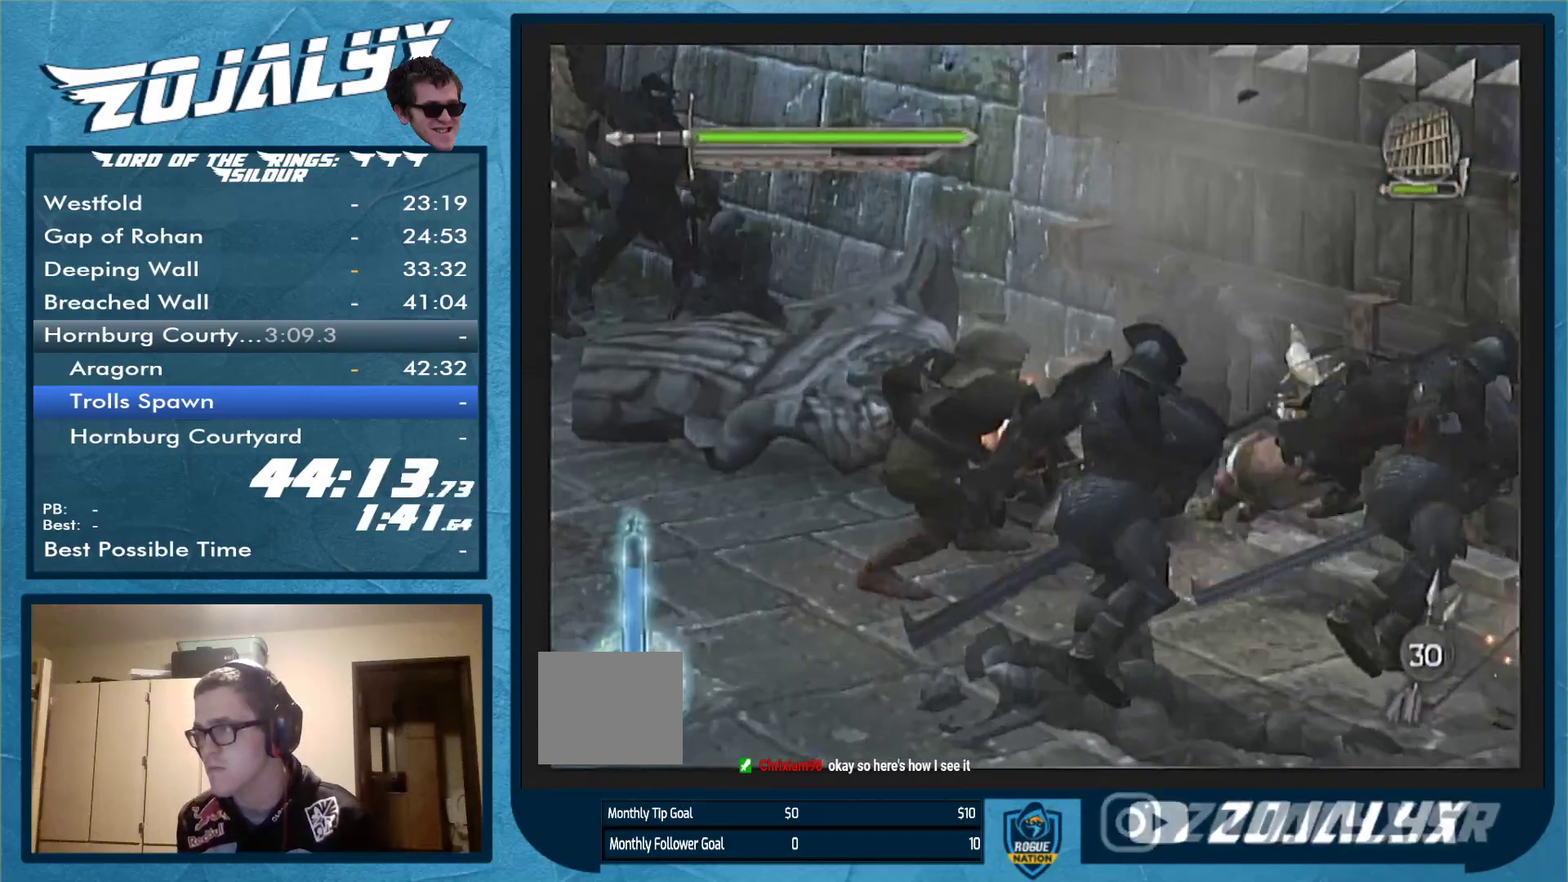
{"dt_ms": 500, "buttons": [], "left_stick": "left", "right_stick": "center", "events": [[100, "Y", "up"], [200, "A", "down"], [200, "left_stick", "left"], [300, "A", "up"], [367, "A", "down"], [500, "A", "up"]]}
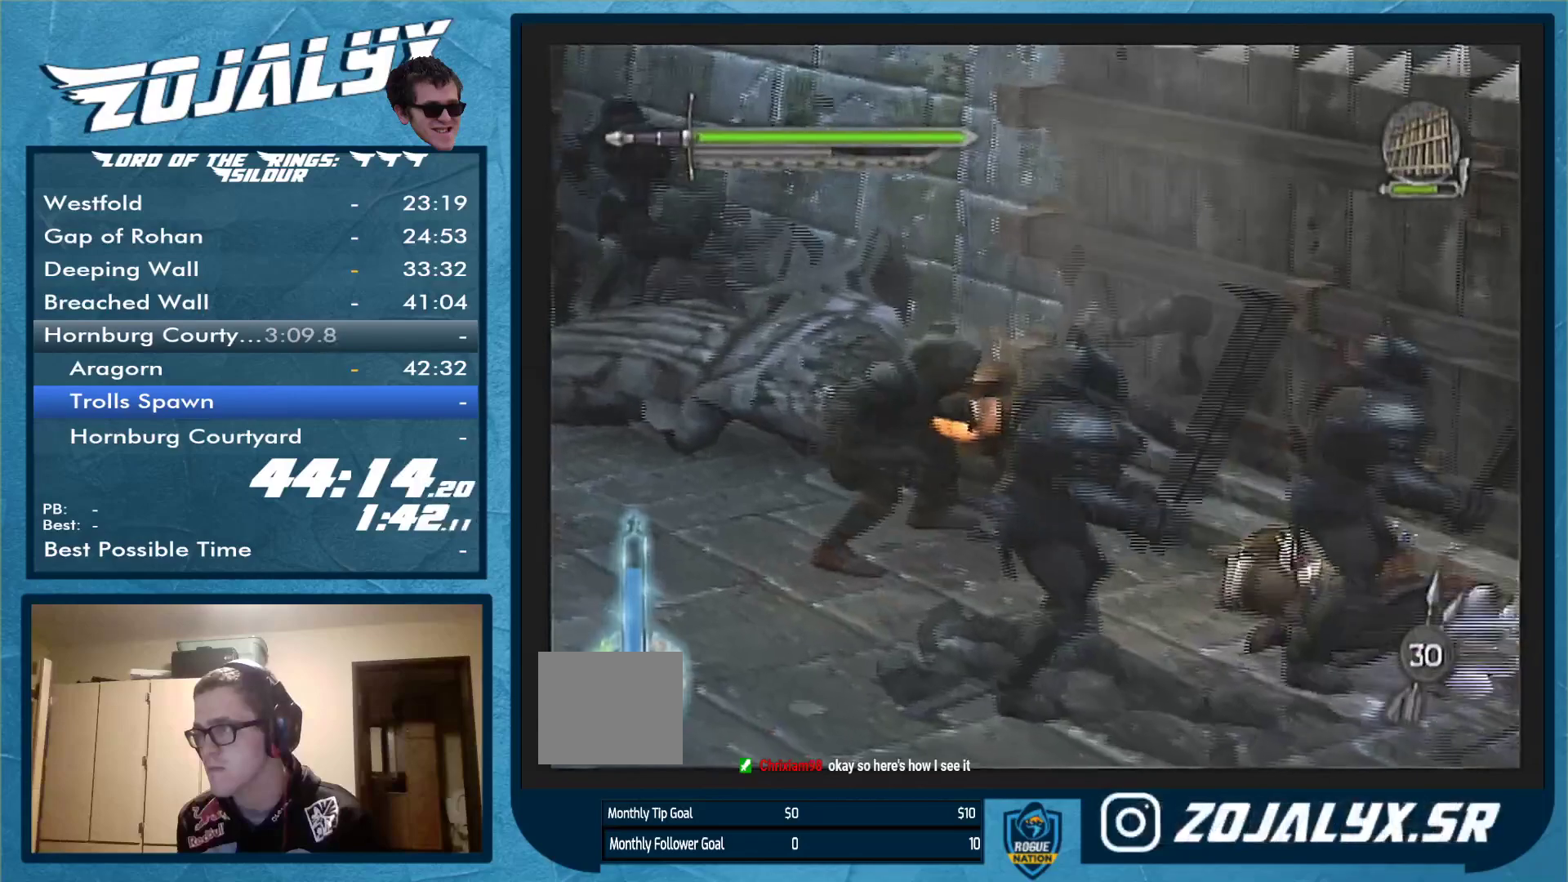
{"dt_ms": 500, "buttons": ["A"], "left_stick": "left", "right_stick": "center", "events": [[67, "A", "down"], [167, "A", "up"], [233, "A", "down"], [367, "A", "up"], [433, "A", "down"]]}
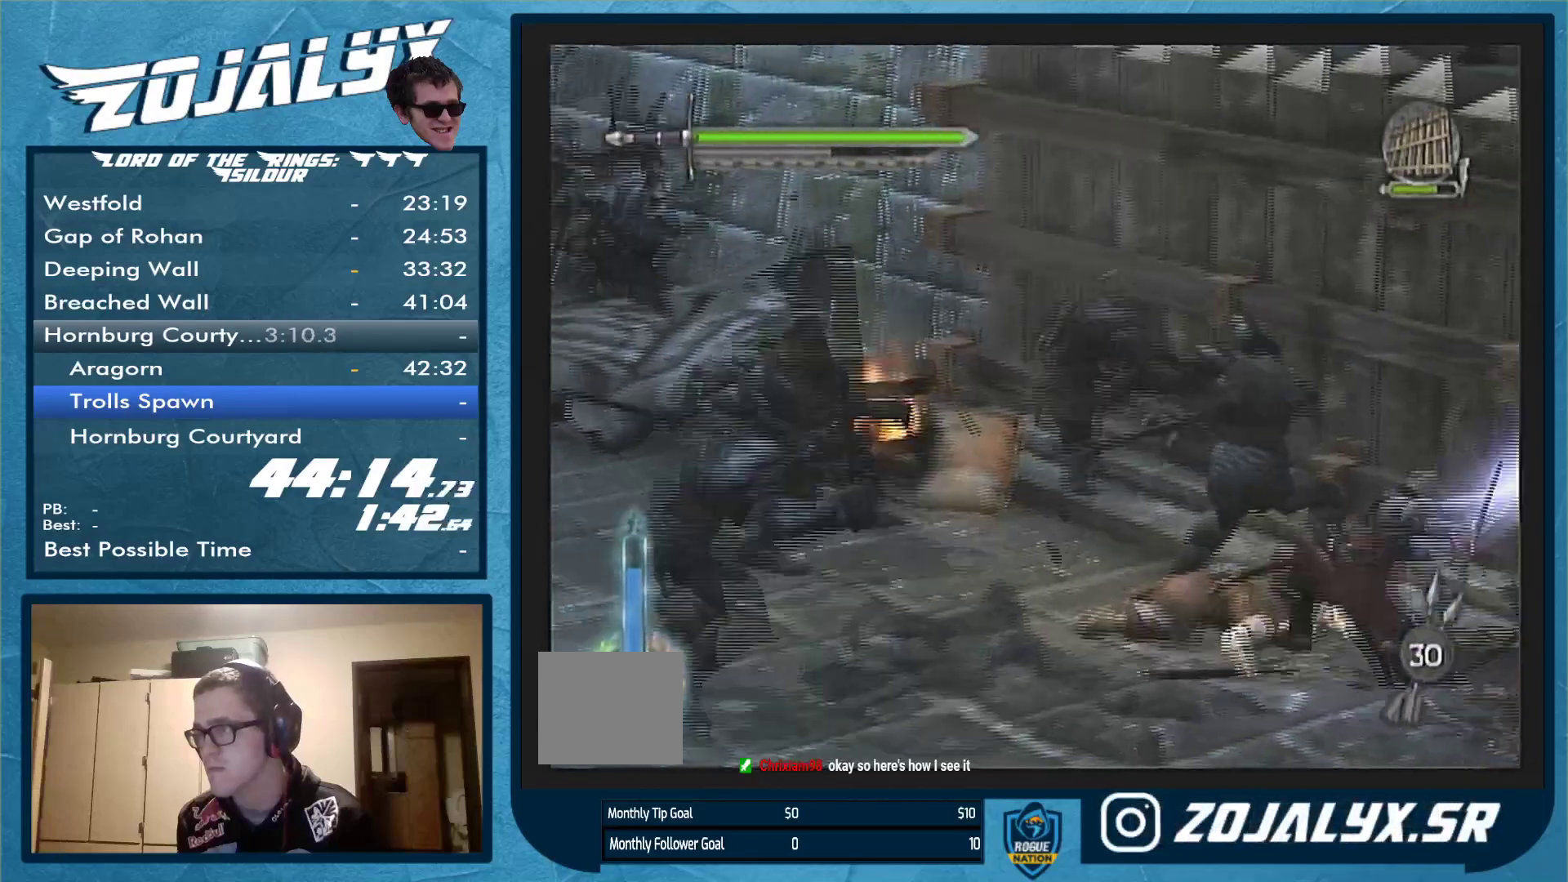
{"dt_ms": 500, "buttons": [], "left_stick": "left", "right_stick": "center", "events": [[200, "A", "up"], [267, "A", "down"], [400, "A", "up"]]}
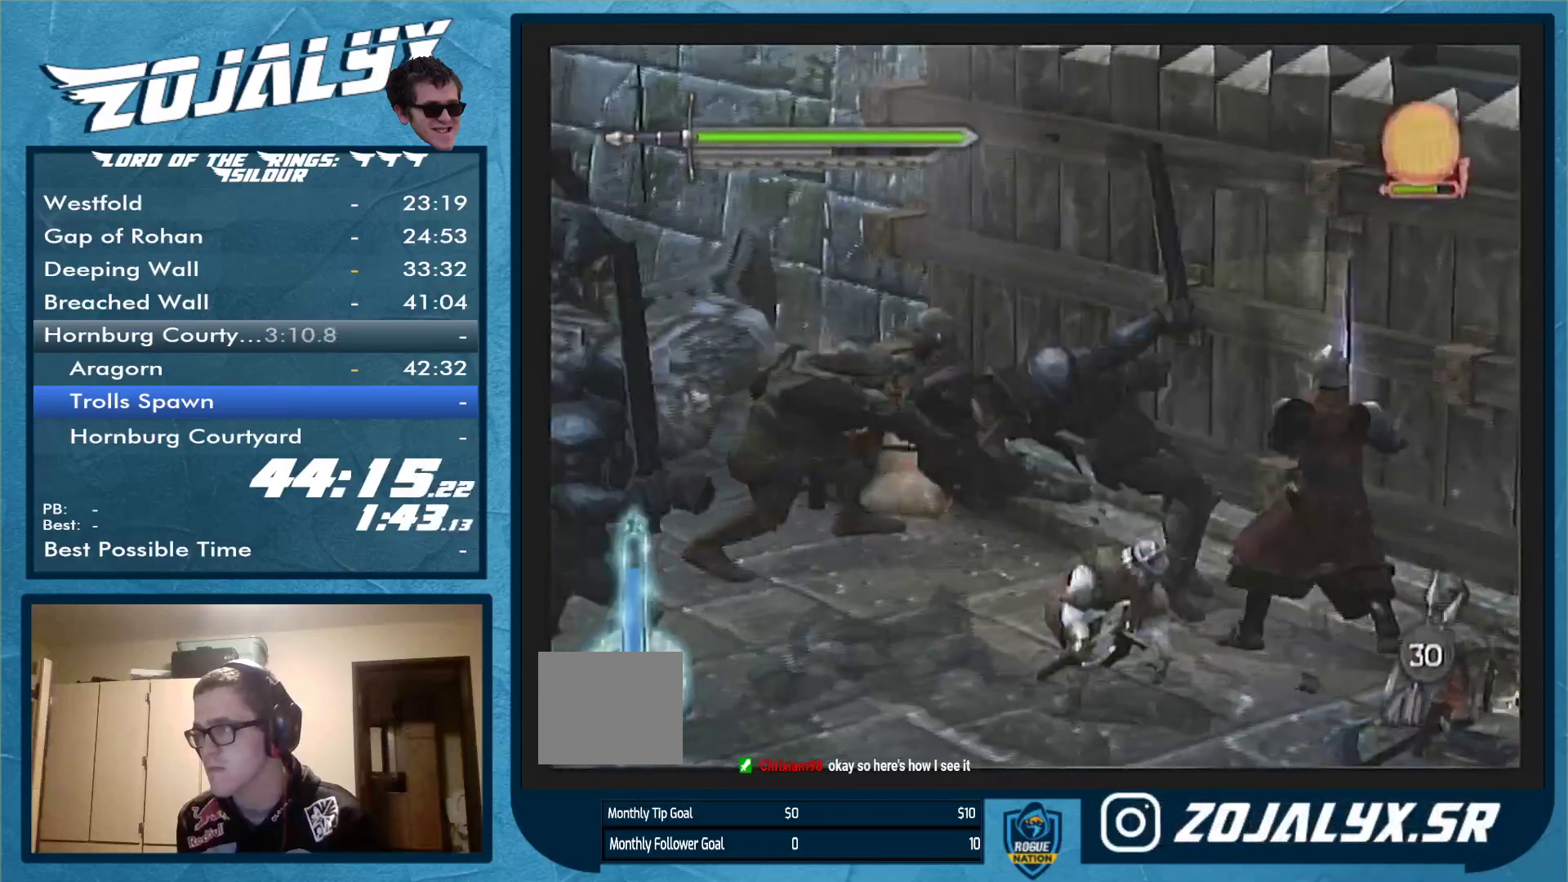
{"dt_ms": 500, "buttons": ["Y"], "left_stick": "up-left", "right_stick": "center", "events": [[33, "left_stick", "up-left"], [167, "Y", "down"], [267, "Y", "up"], [400, "Y", "down"]]}
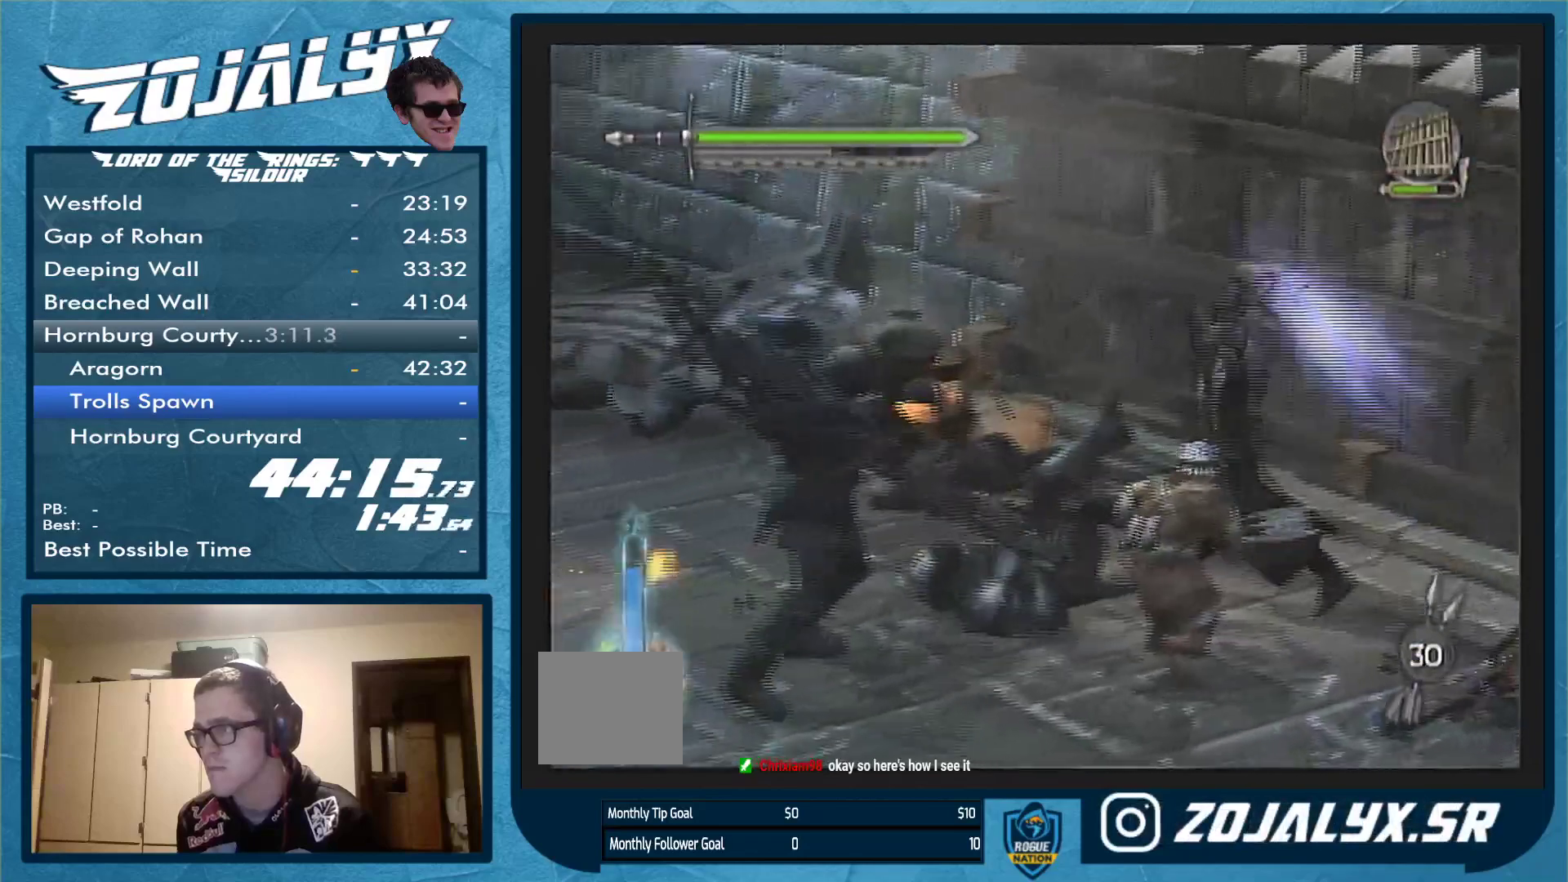
{"dt_ms": 500, "buttons": ["Y"], "left_stick": "up-left", "right_stick": "center", "events": [[33, "Y", "up"], [100, "Y", "down"], [200, "Y", "up"], [300, "Y", "down"], [433, "Y", "up"], [500, "Y", "down"]]}
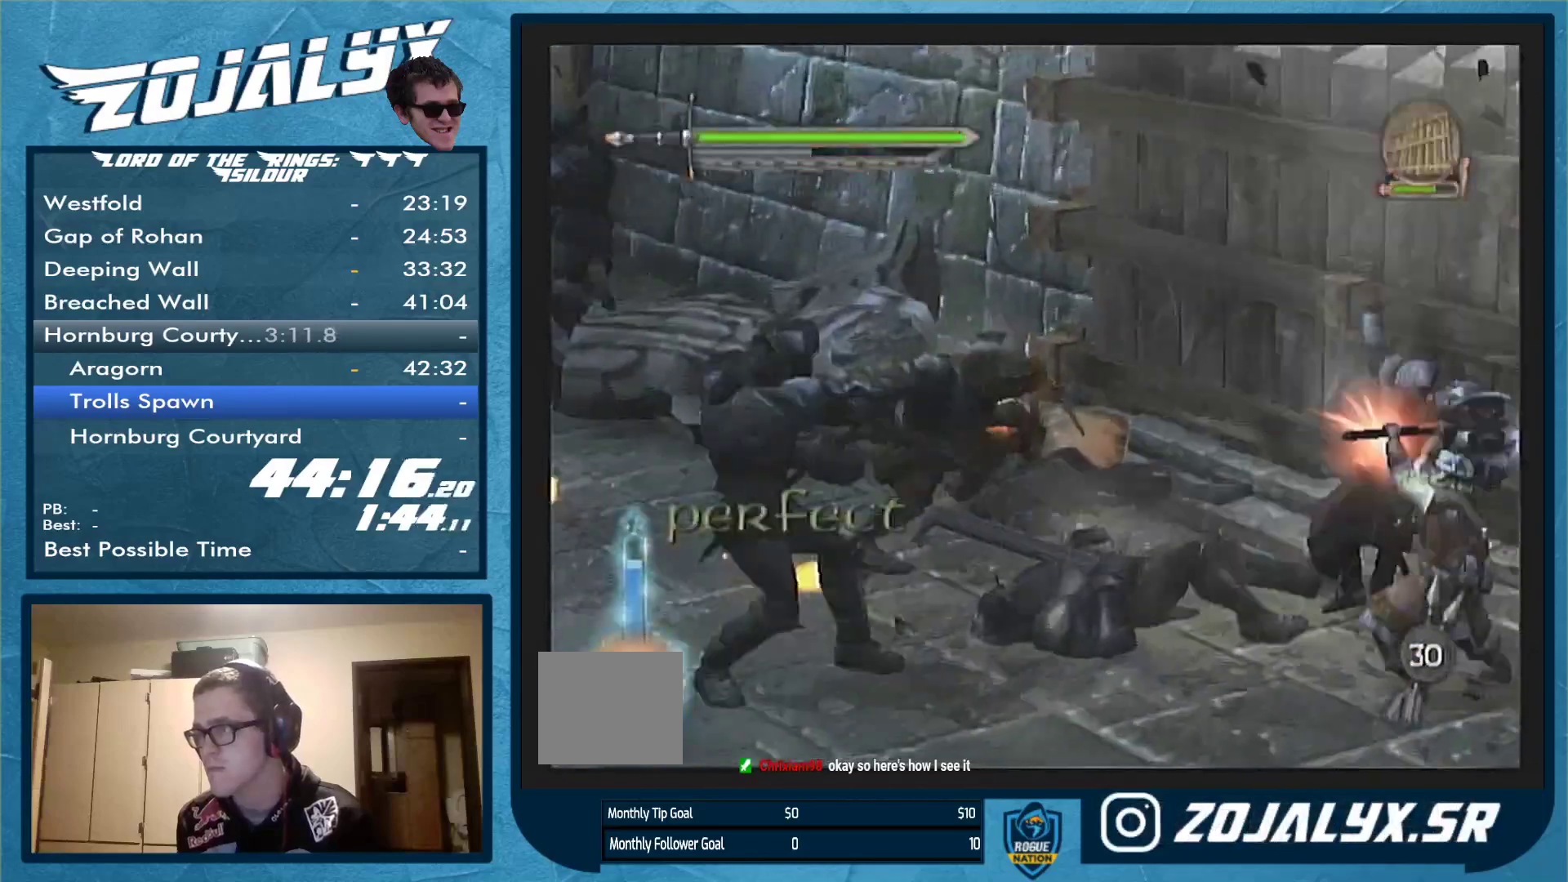
{"dt_ms": 500, "buttons": ["Y"], "left_stick": "up-left", "right_stick": "center", "events": [[333, "Y", "up"], [433, "Y", "down"]]}
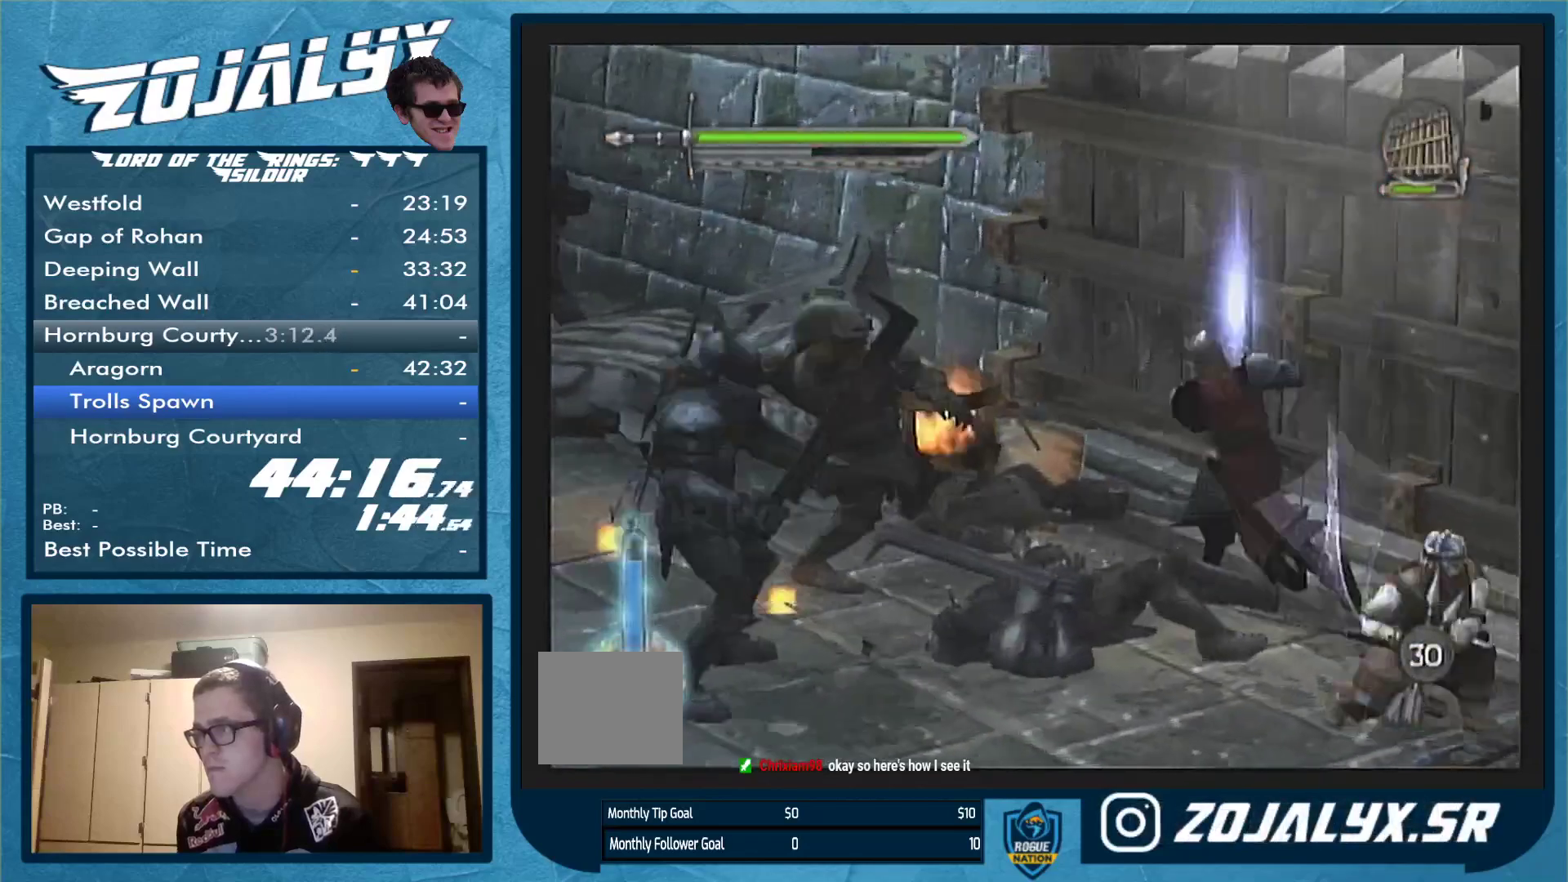
{"dt_ms": 500, "buttons": ["Y"], "left_stick": "up-left", "right_stick": "center", "events": [[200, "Y", "up"], [300, "Y", "down"], [400, "Y", "up"], [467, "Y", "down"]]}
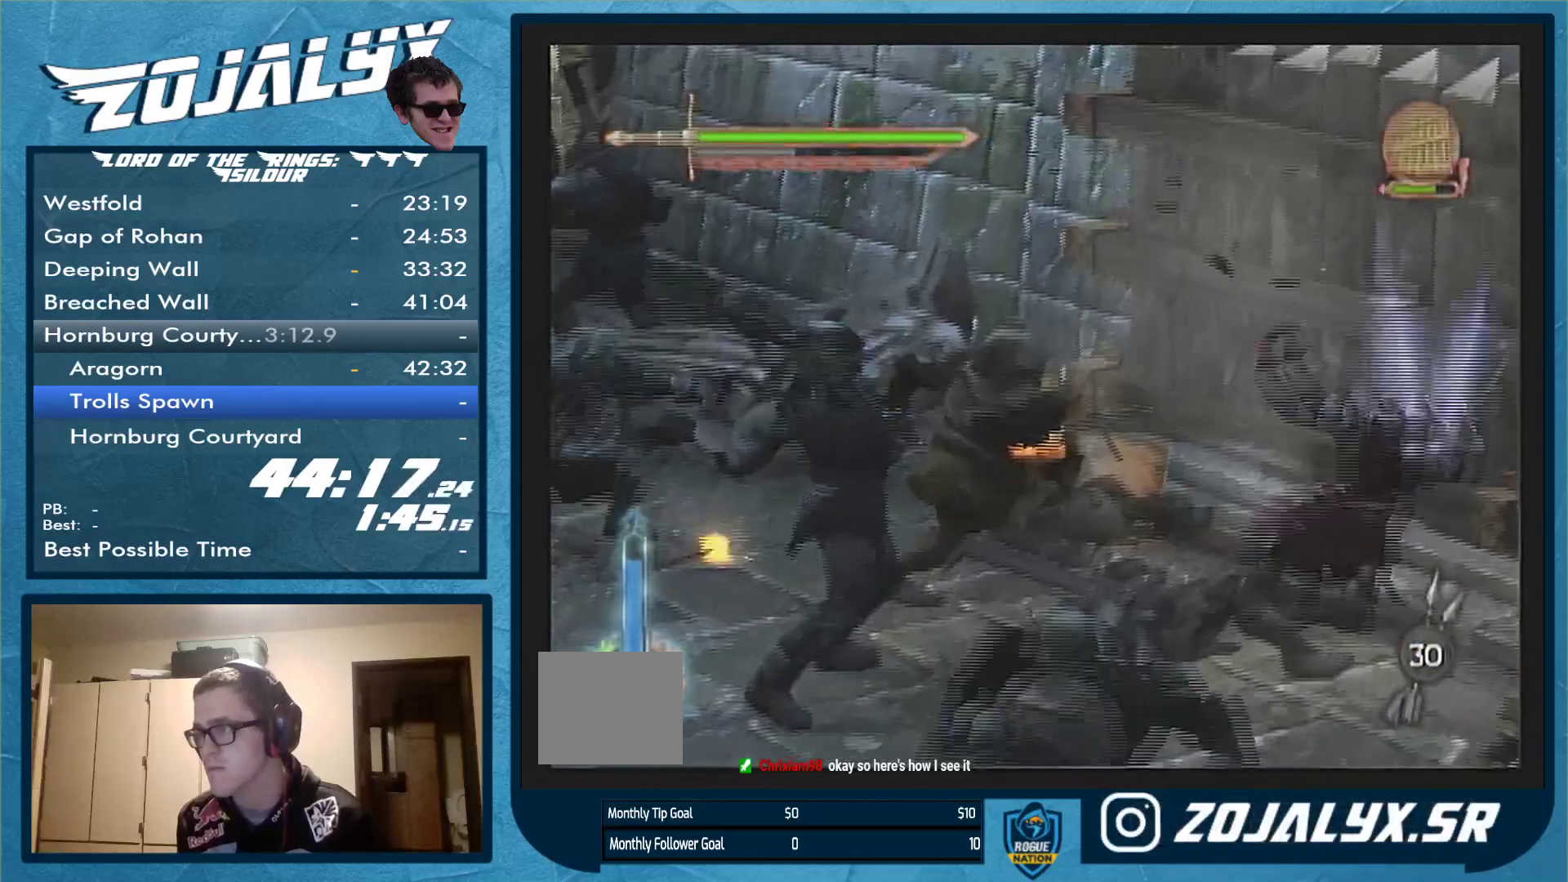
{"dt_ms": 500, "buttons": ["Y"], "left_stick": "up-left", "right_stick": "center", "events": [[200, "Y", "up"], [300, "Y", "down"], [400, "Y", "up"], [500, "Y", "down"]]}